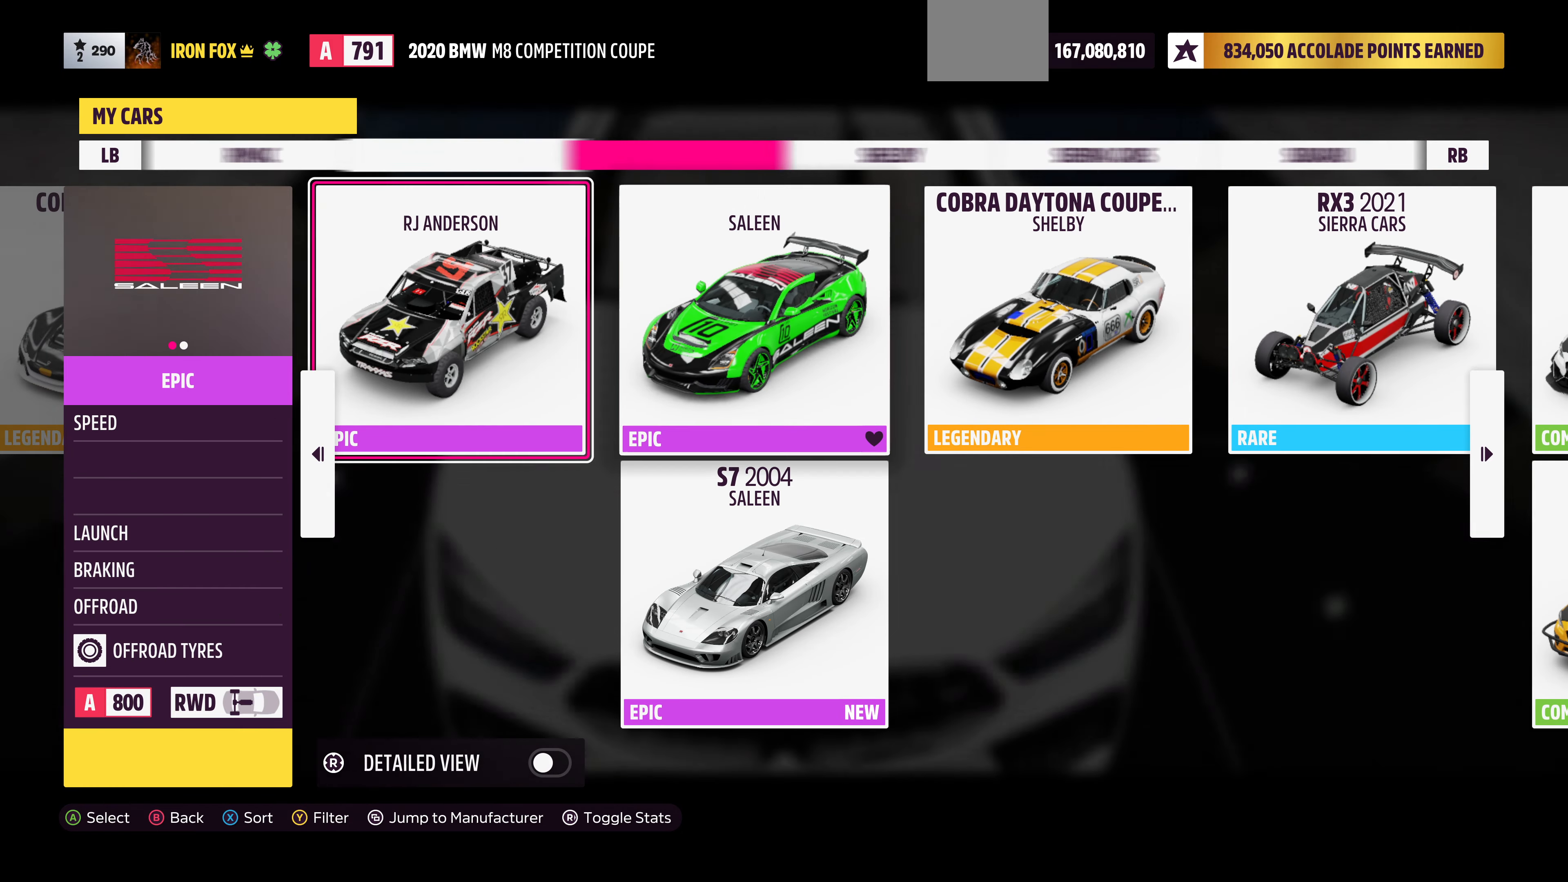
Gameplay with a controller (PlayStation layout); each line is a JSON object with the inputs held at the frame after it. "events" lists button and stick changes between this image and that frame as [ms after this image, input, new state], when the widget could be followed in between.
{"buttons": [], "left_stick": "right", "right_stick": "center", "events": [[134, "left_stick", "center"], [467, "left_stick", "right"]]}
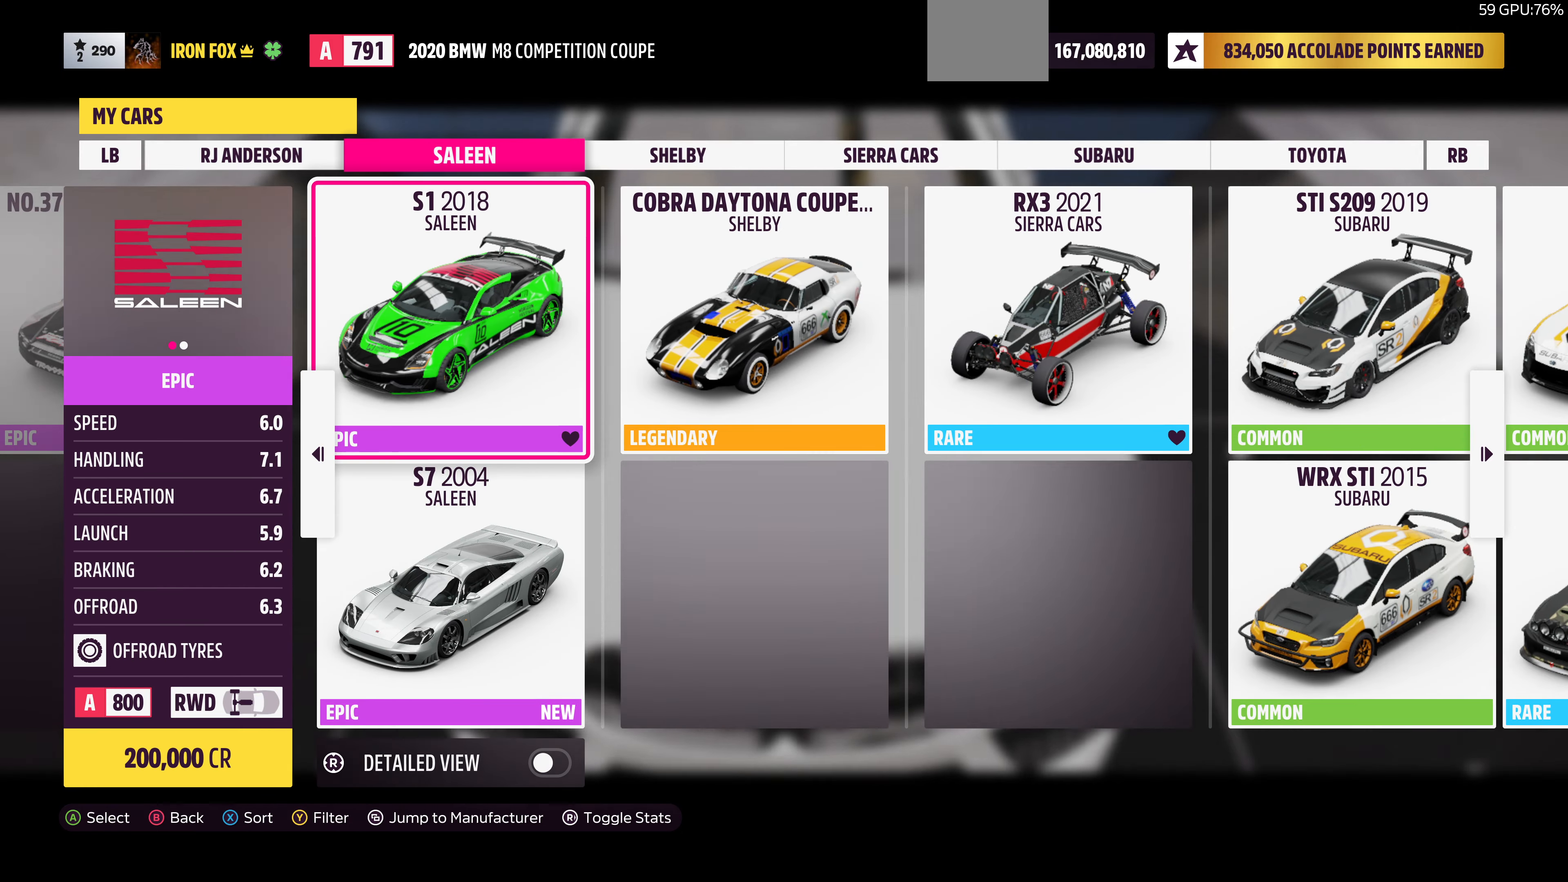
{"buttons": [], "left_stick": "center", "right_stick": "center", "events": [[167, "left_stick", "center"]]}
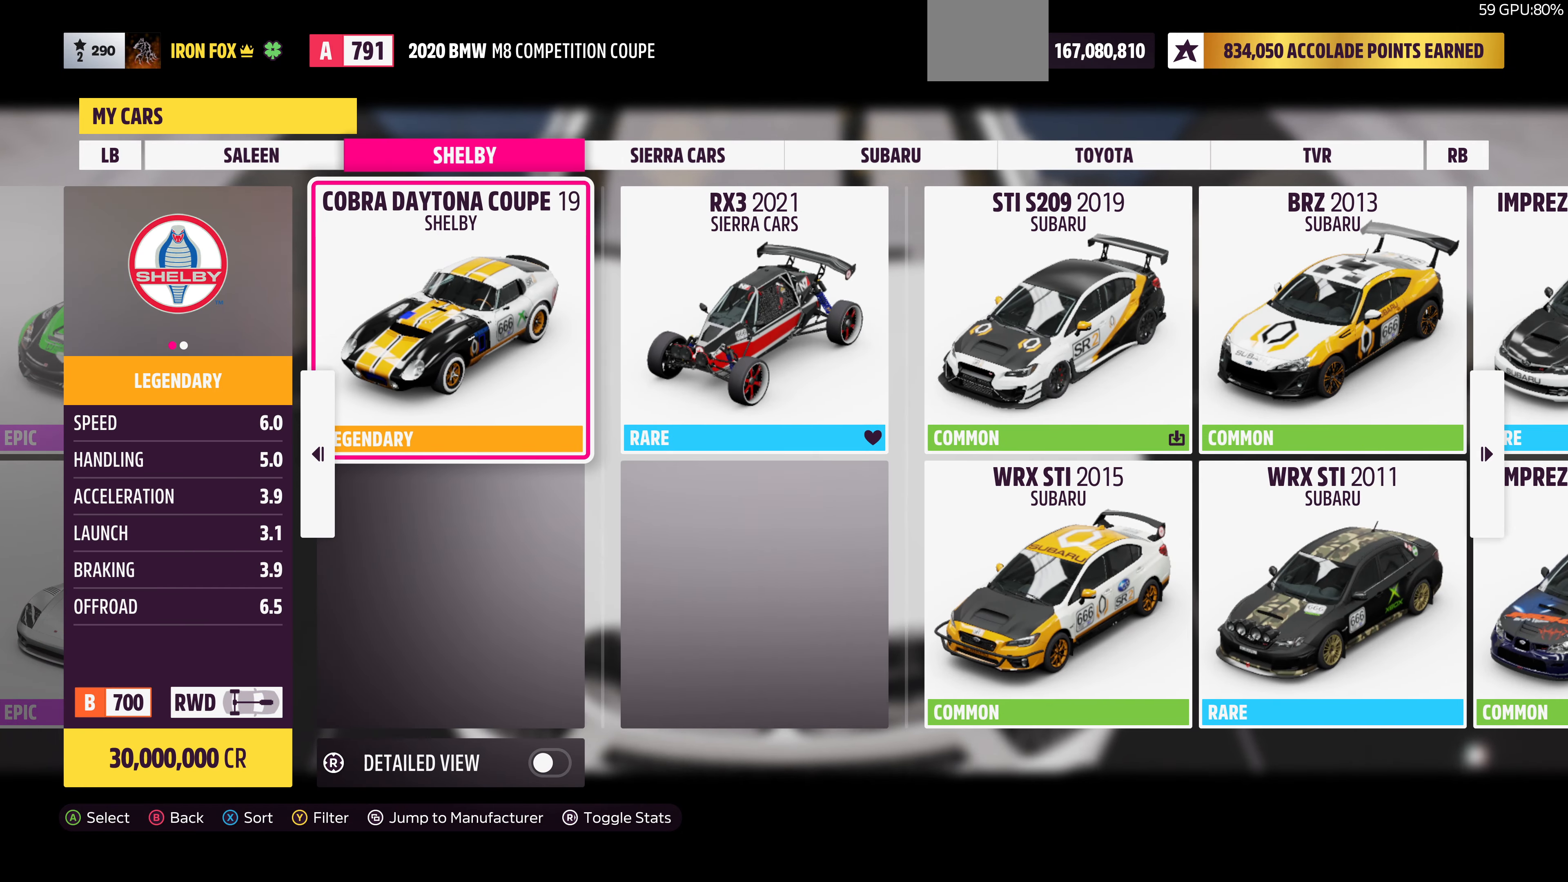
{"buttons": [], "left_stick": "center", "right_stick": "center", "events": [[200, "left_stick", "right"], [367, "left_stick", "center"]]}
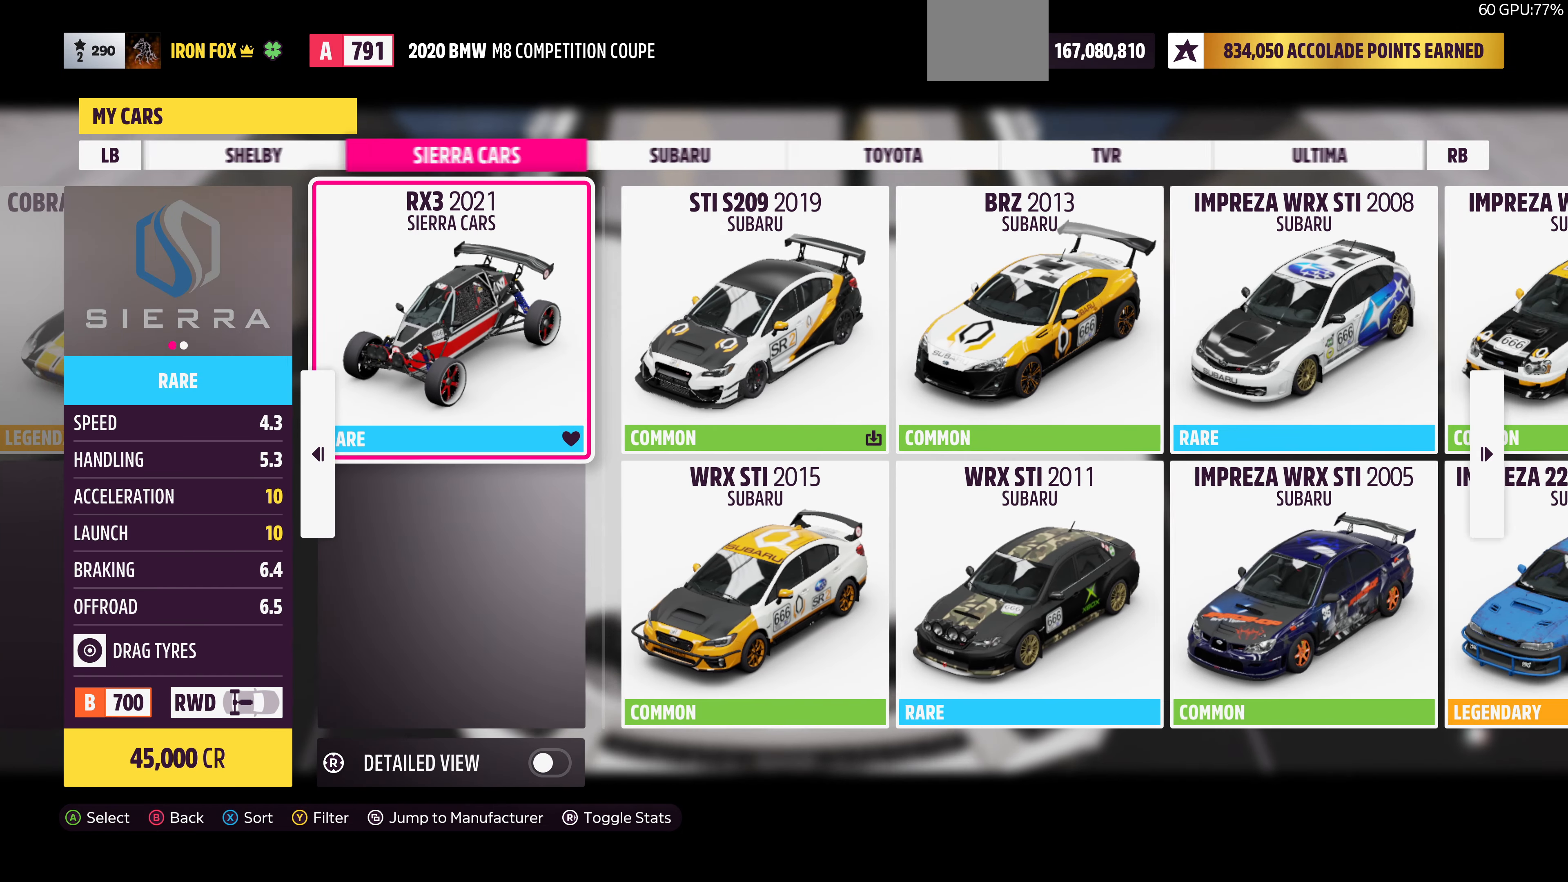
{"buttons": [], "left_stick": "right", "right_stick": "center", "events": [[67, "left_stick", "right"], [234, "left_stick", "center"], [400, "left_stick", "right"]]}
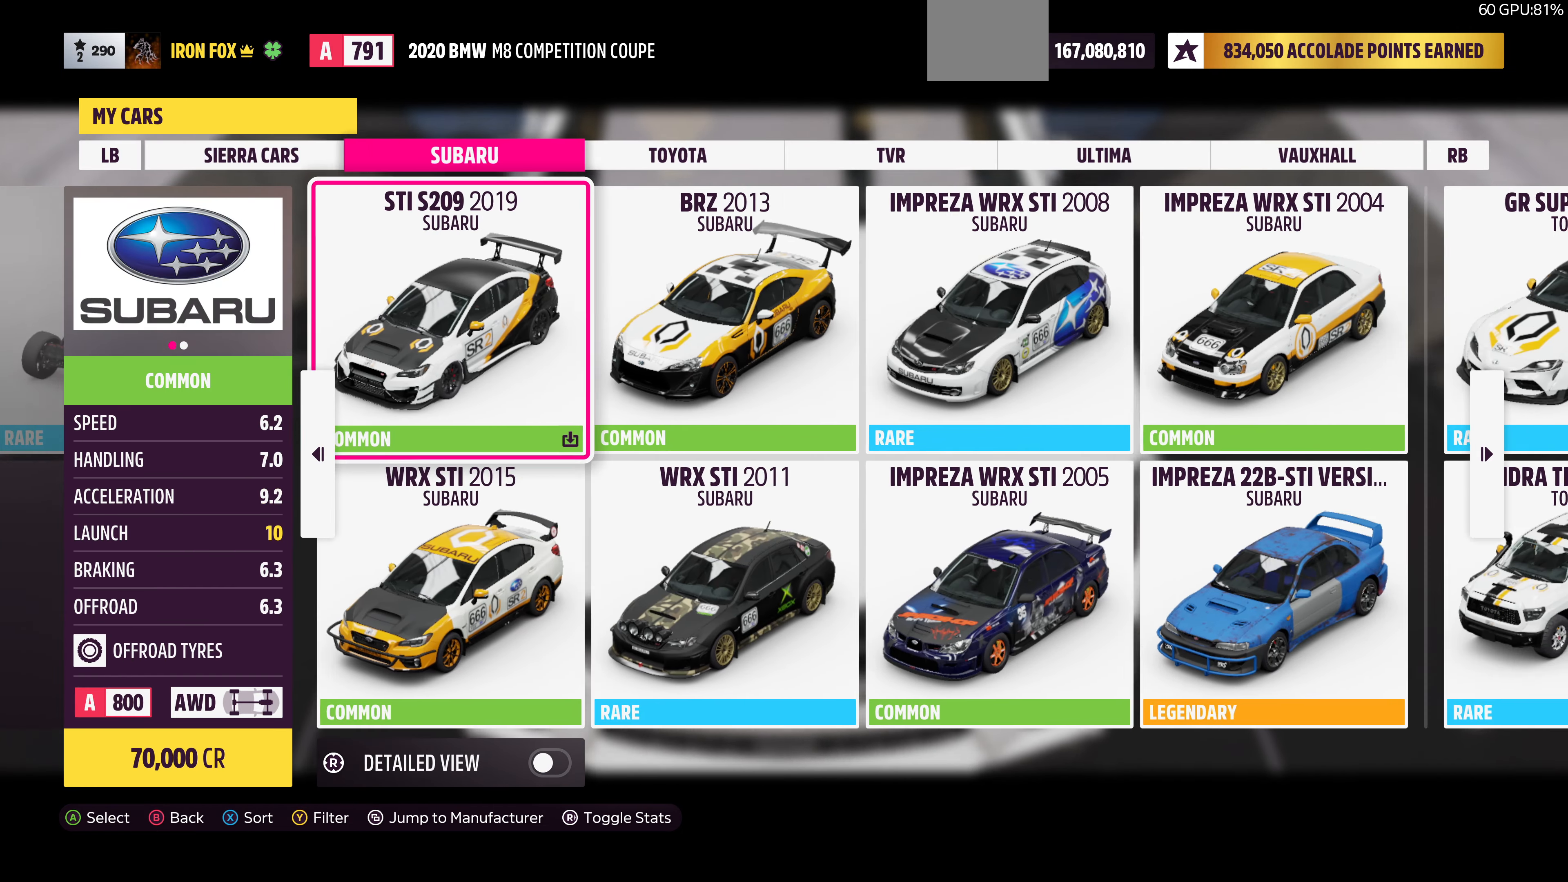
{"buttons": [], "left_stick": "center", "right_stick": "center", "events": [[100, "left_stick", "center"], [200, "left_stick", "right"], [367, "left_stick", "center"]]}
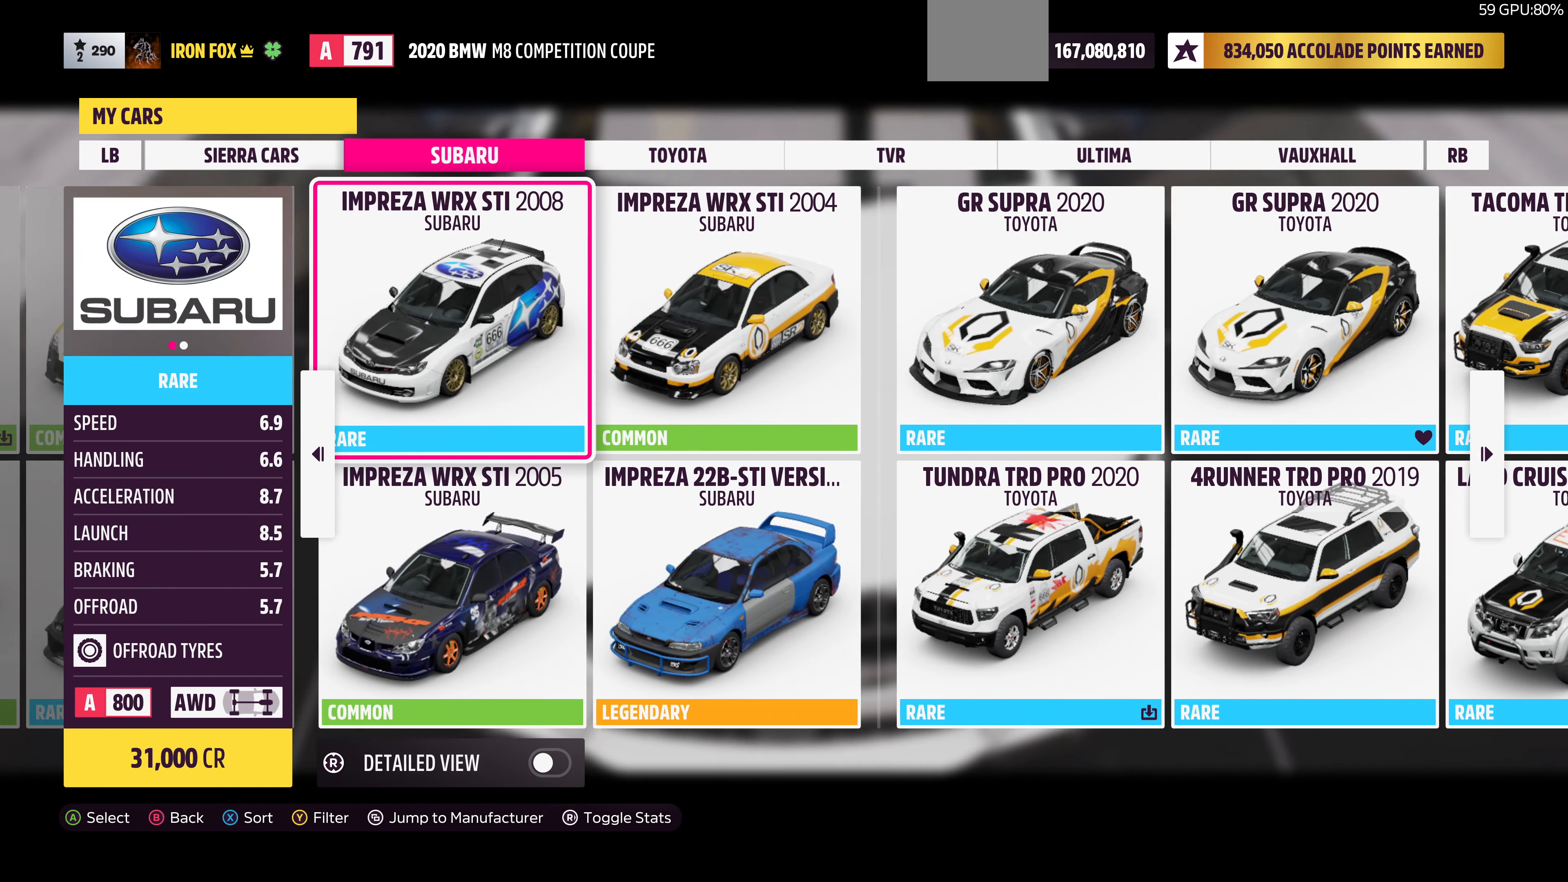
{"buttons": [], "left_stick": "center", "right_stick": "center", "events": [[34, "left_stick", "right"], [167, "left_stick", "center"]]}
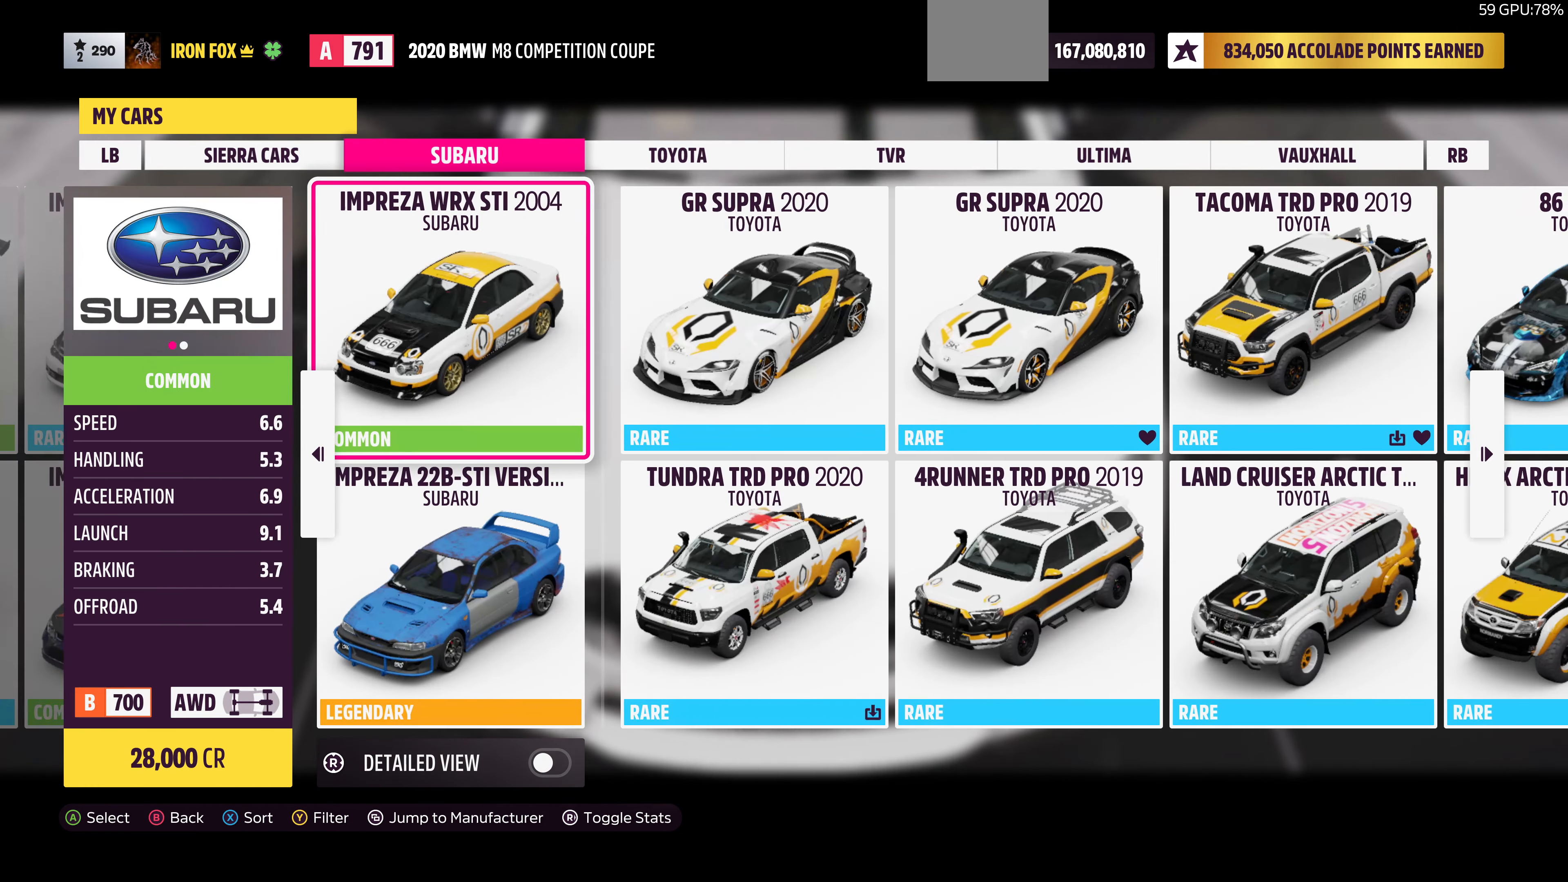
{"buttons": [], "left_stick": "center", "right_stick": "center", "events": [[134, "left_stick", "right"], [300, "left_stick", "center"]]}
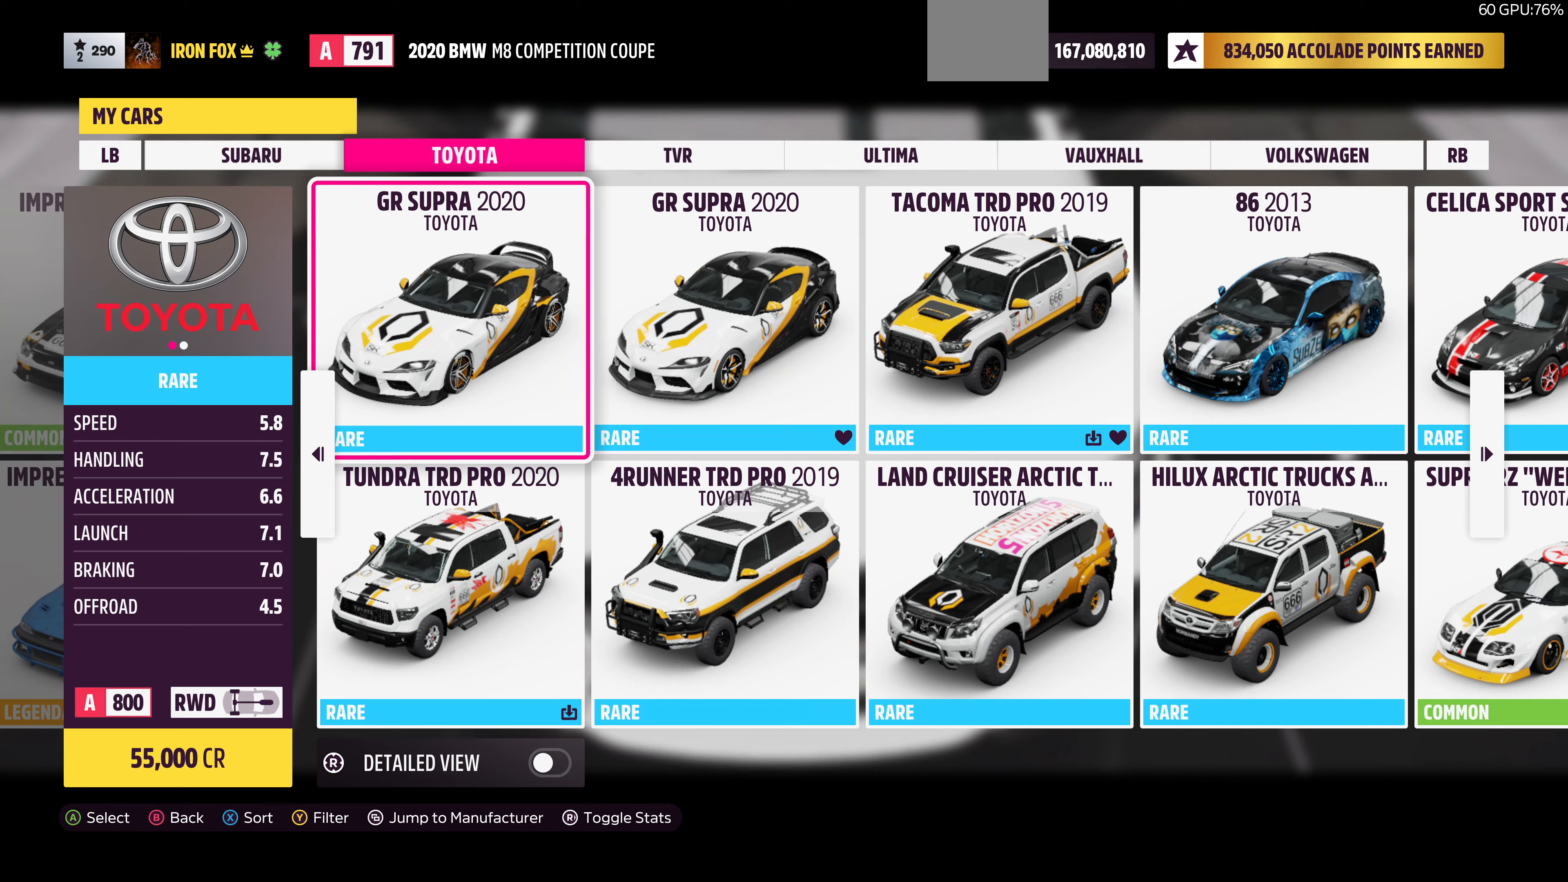
{"buttons": [], "left_stick": "center", "right_stick": "center", "events": []}
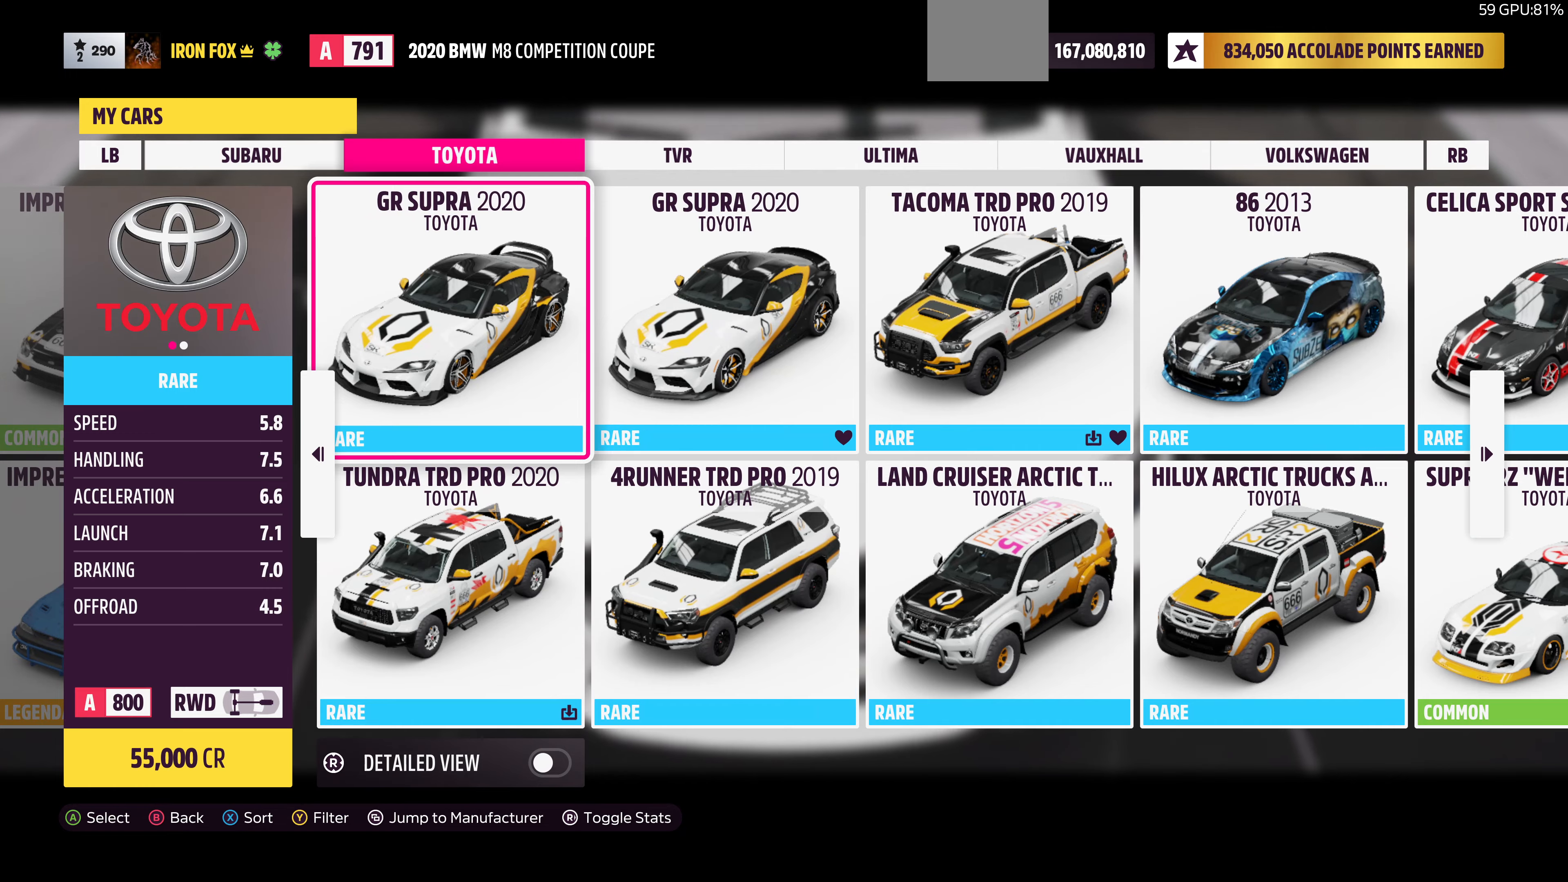
{"buttons": [], "left_stick": "center", "right_stick": "center", "events": [[33, "left_stick", "right"], [233, "left_stick", "center"]]}
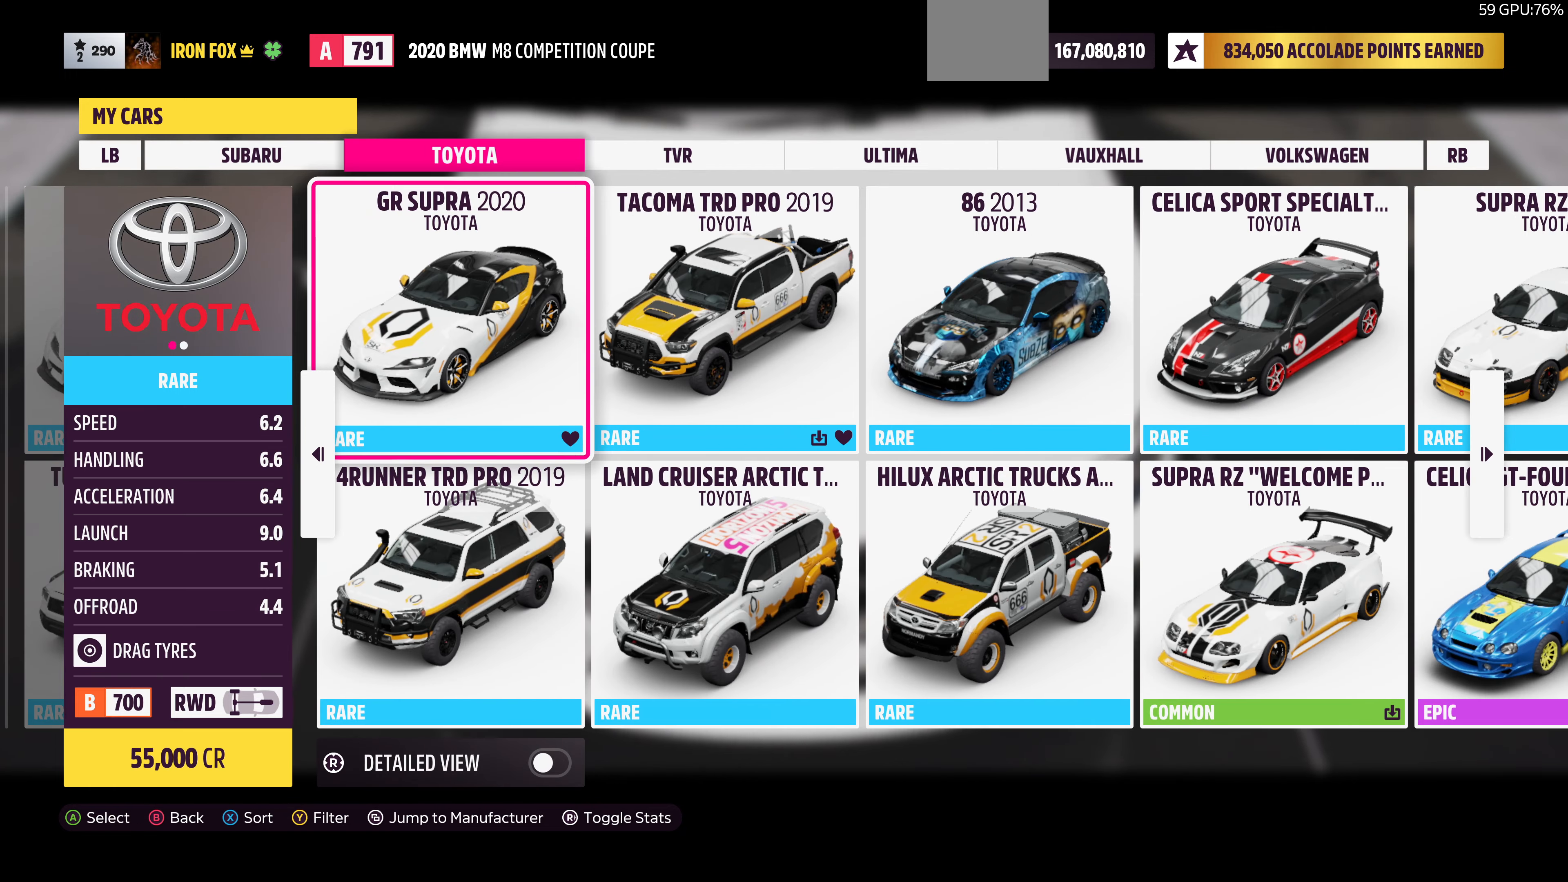
{"buttons": [], "left_stick": "right", "right_stick": "center", "events": [[33, "left_stick", "right"], [200, "left_stick", "center"], [367, "left_stick", "right"]]}
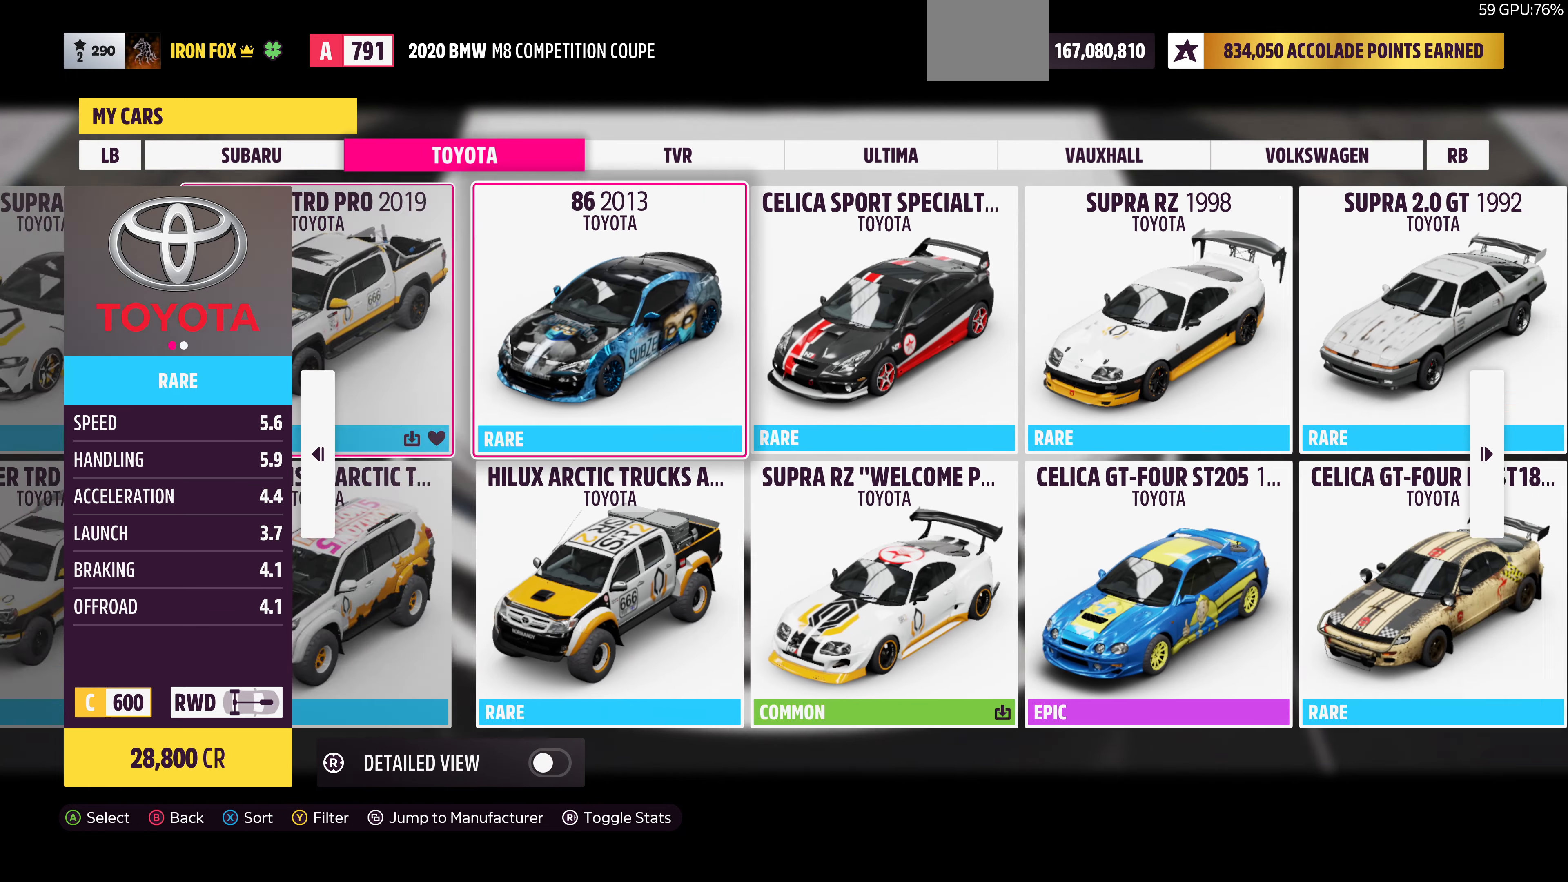
{"buttons": [], "left_stick": "center", "right_stick": "center", "events": [[33, "left_stick", "center"], [200, "left_stick", "right"], [367, "left_stick", "center"]]}
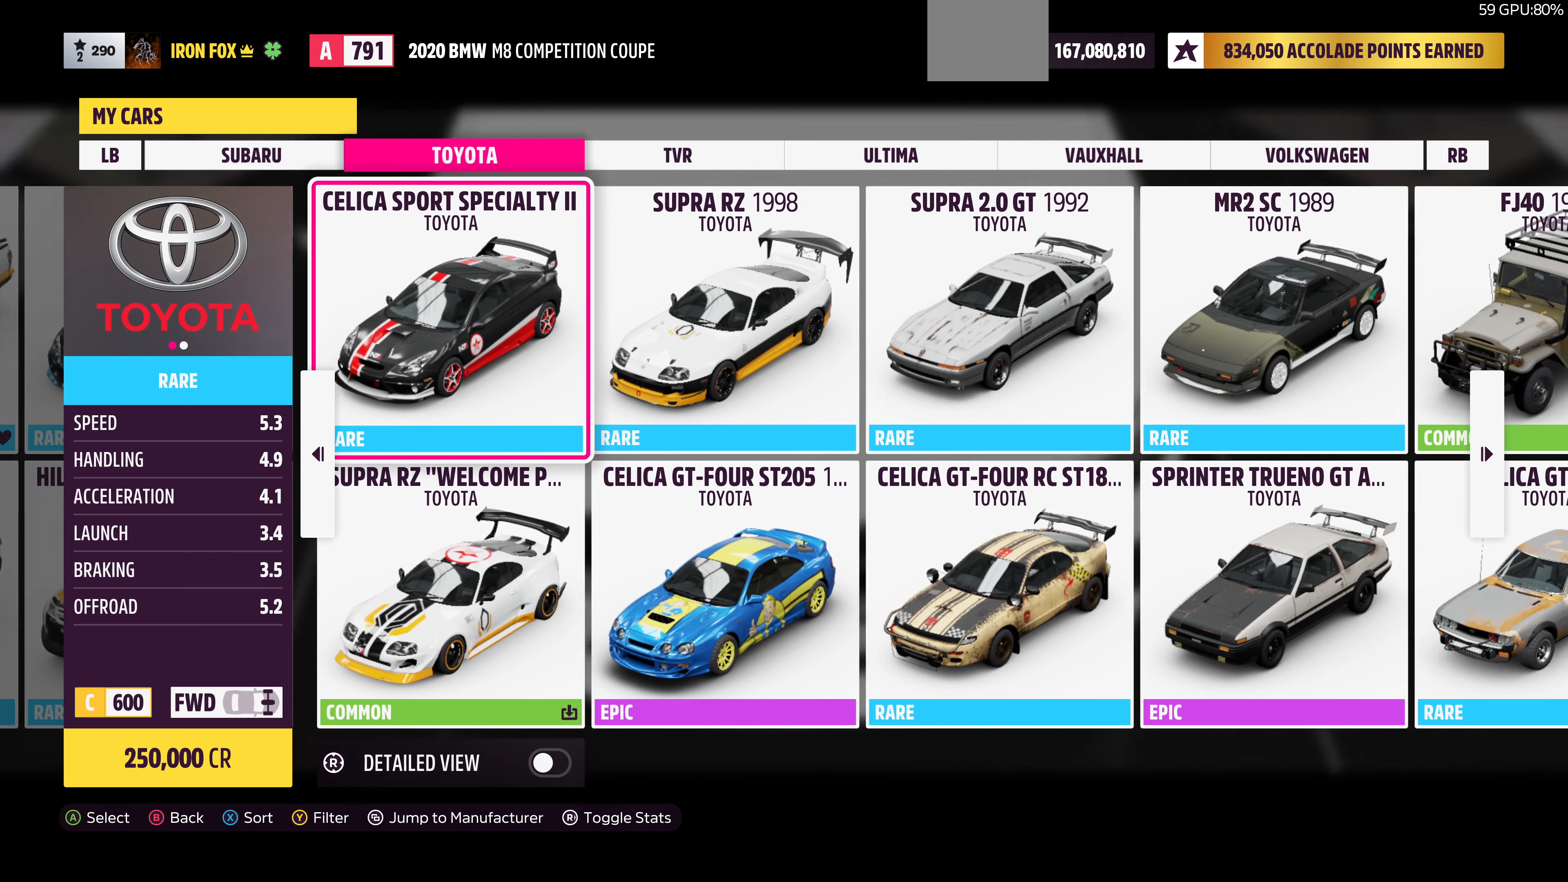
{"buttons": [], "left_stick": "right", "right_stick": "center", "events": [[33, "left_stick", "right"], [200, "left_stick", "center"], [333, "left_stick", "right"]]}
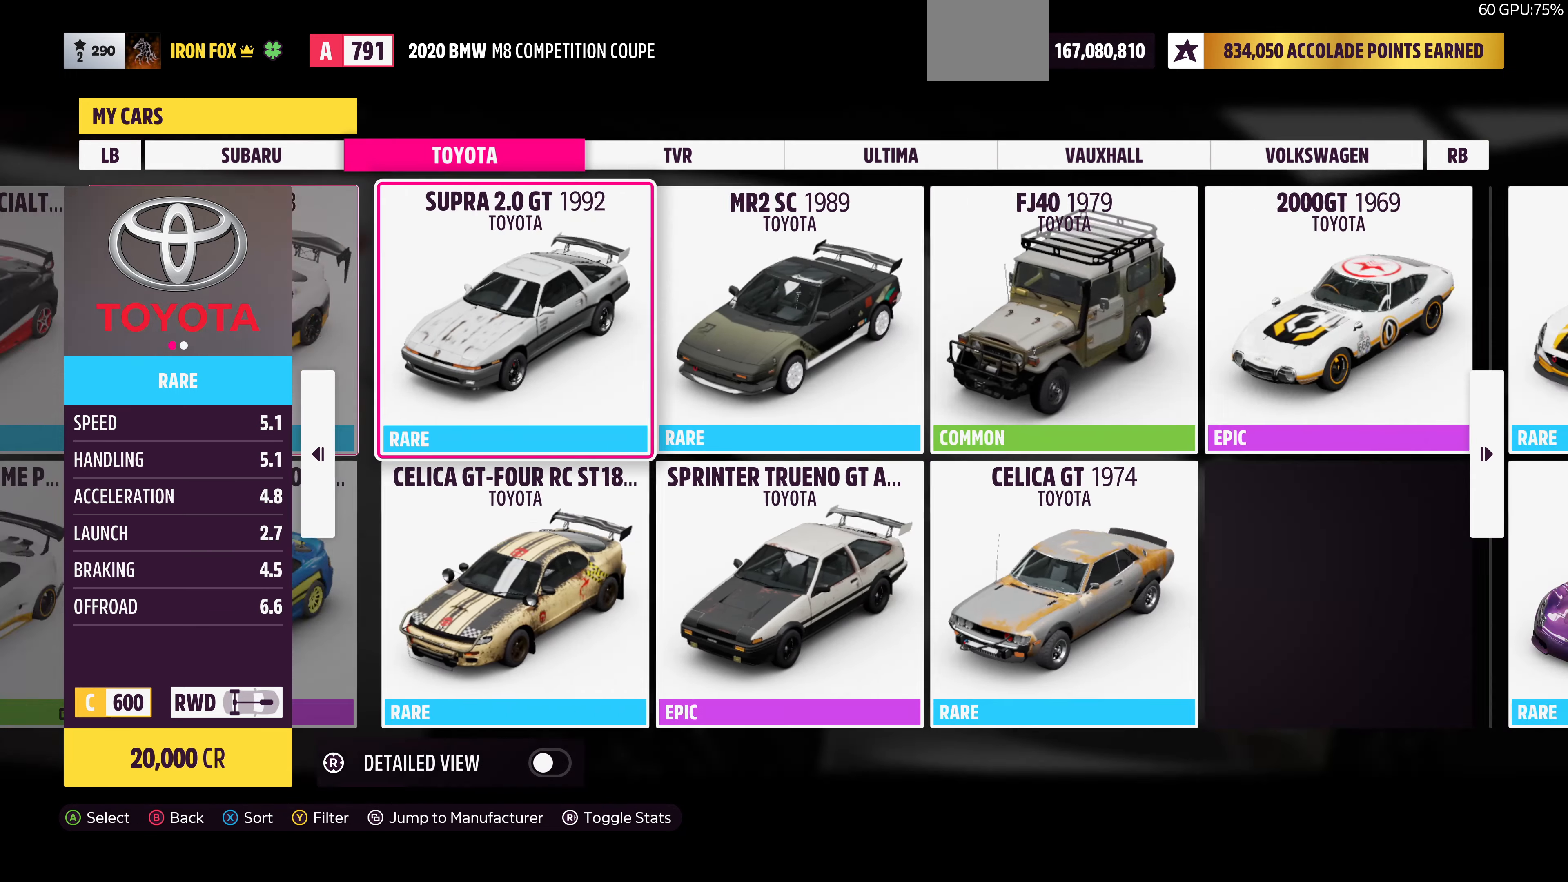
{"buttons": [], "left_stick": "right", "right_stick": "center", "events": [[33, "left_stick", "center"], [167, "left_stick", "right"], [300, "left_stick", "center"], [433, "left_stick", "right"]]}
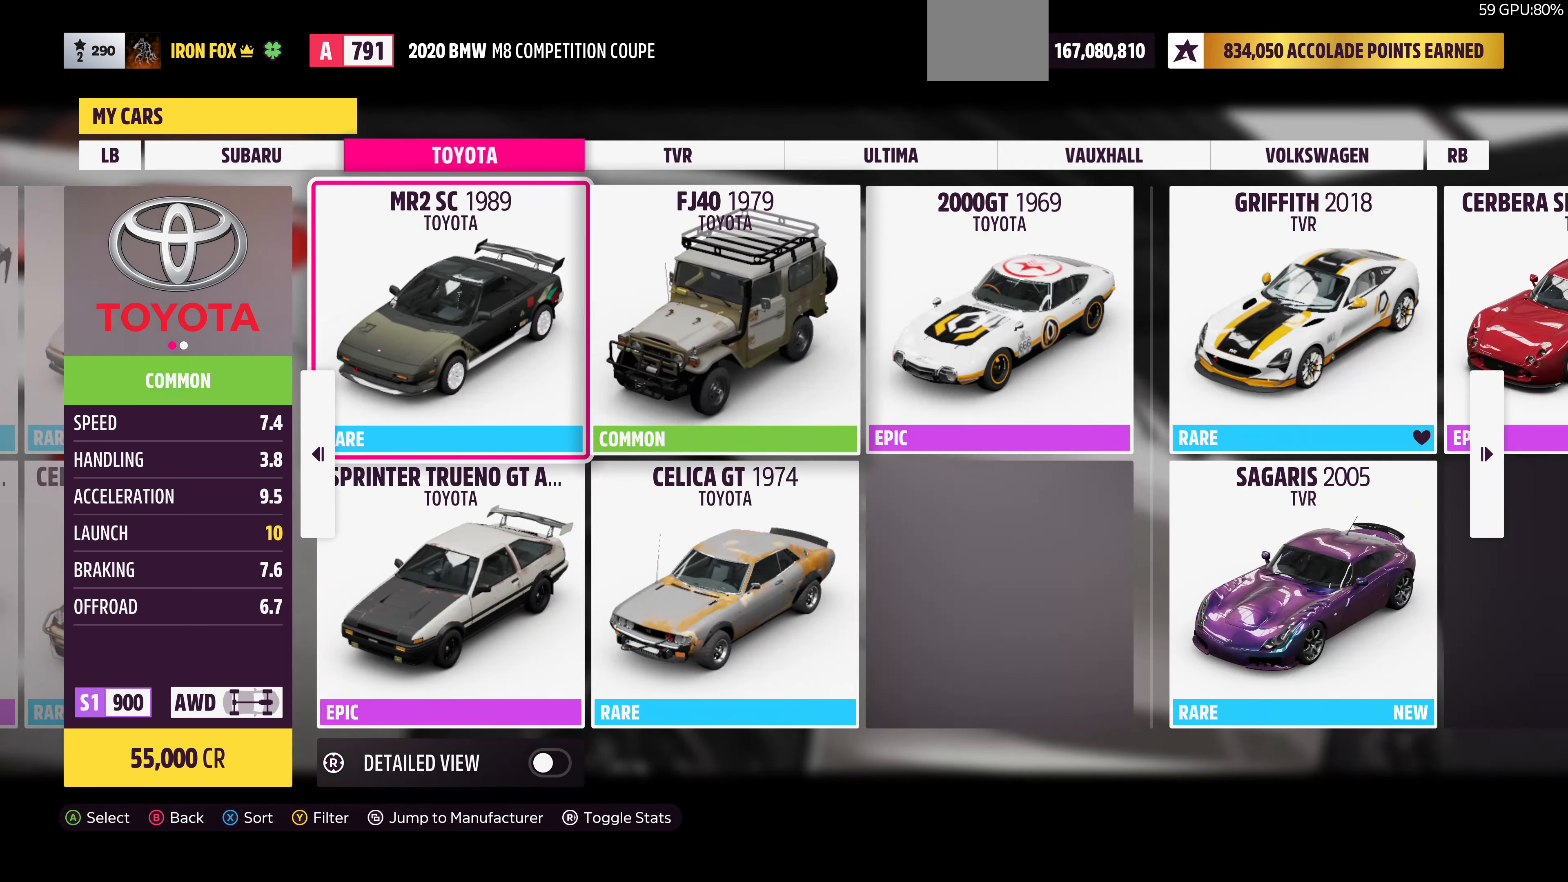
{"buttons": [], "left_stick": "center", "right_stick": "center", "events": [[100, "left_stick", "center"], [233, "left_stick", "right"], [400, "left_stick", "center"]]}
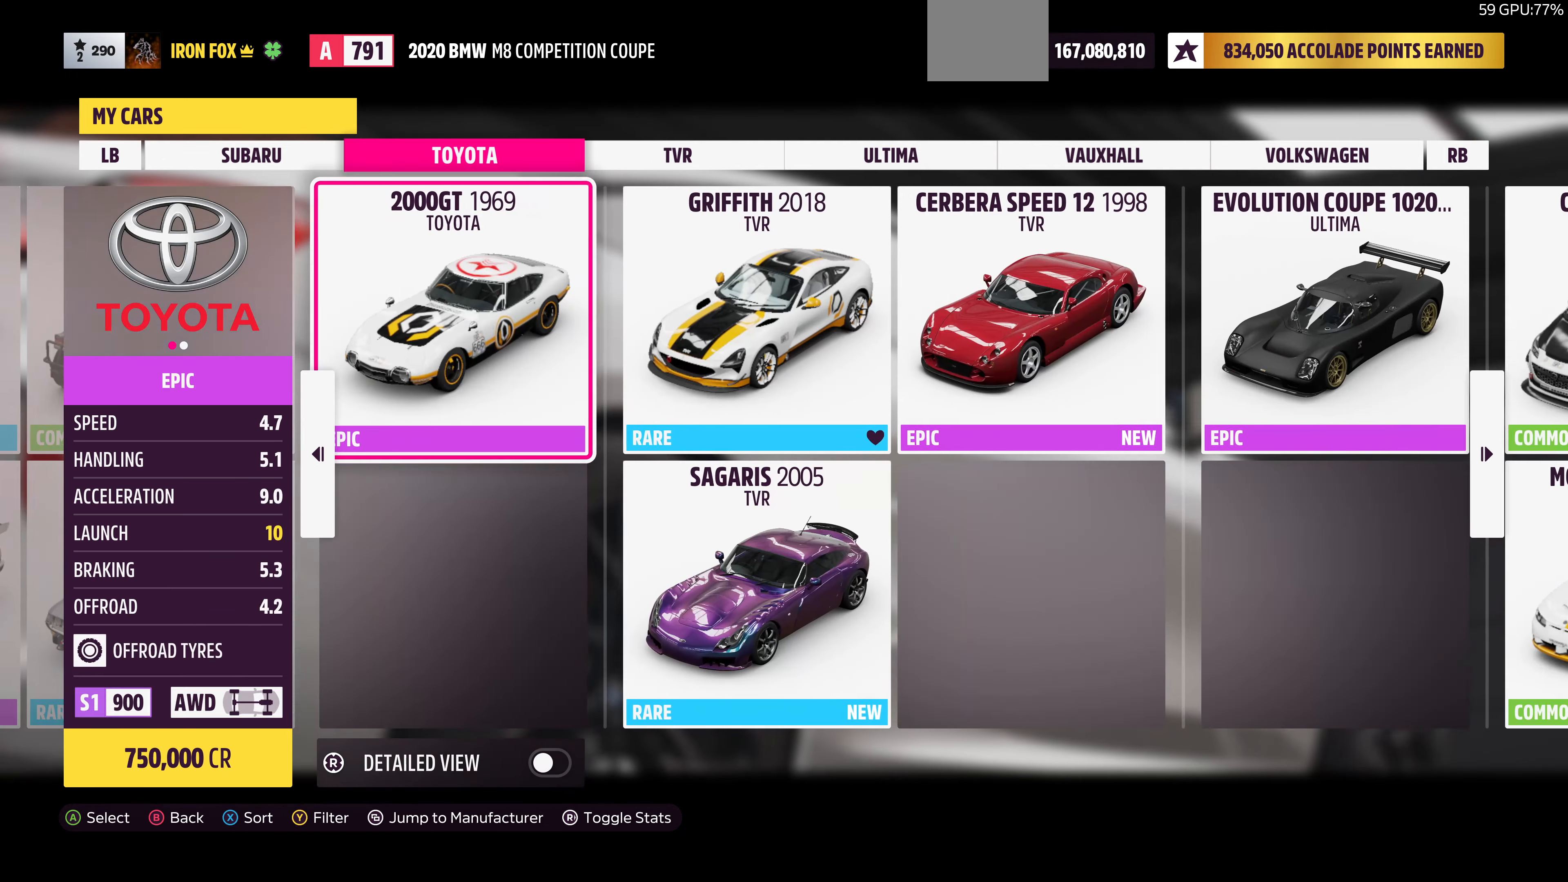
{"buttons": [], "left_stick": "center", "right_stick": "center", "events": [[133, "left_stick", "right"], [300, "left_stick", "center"]]}
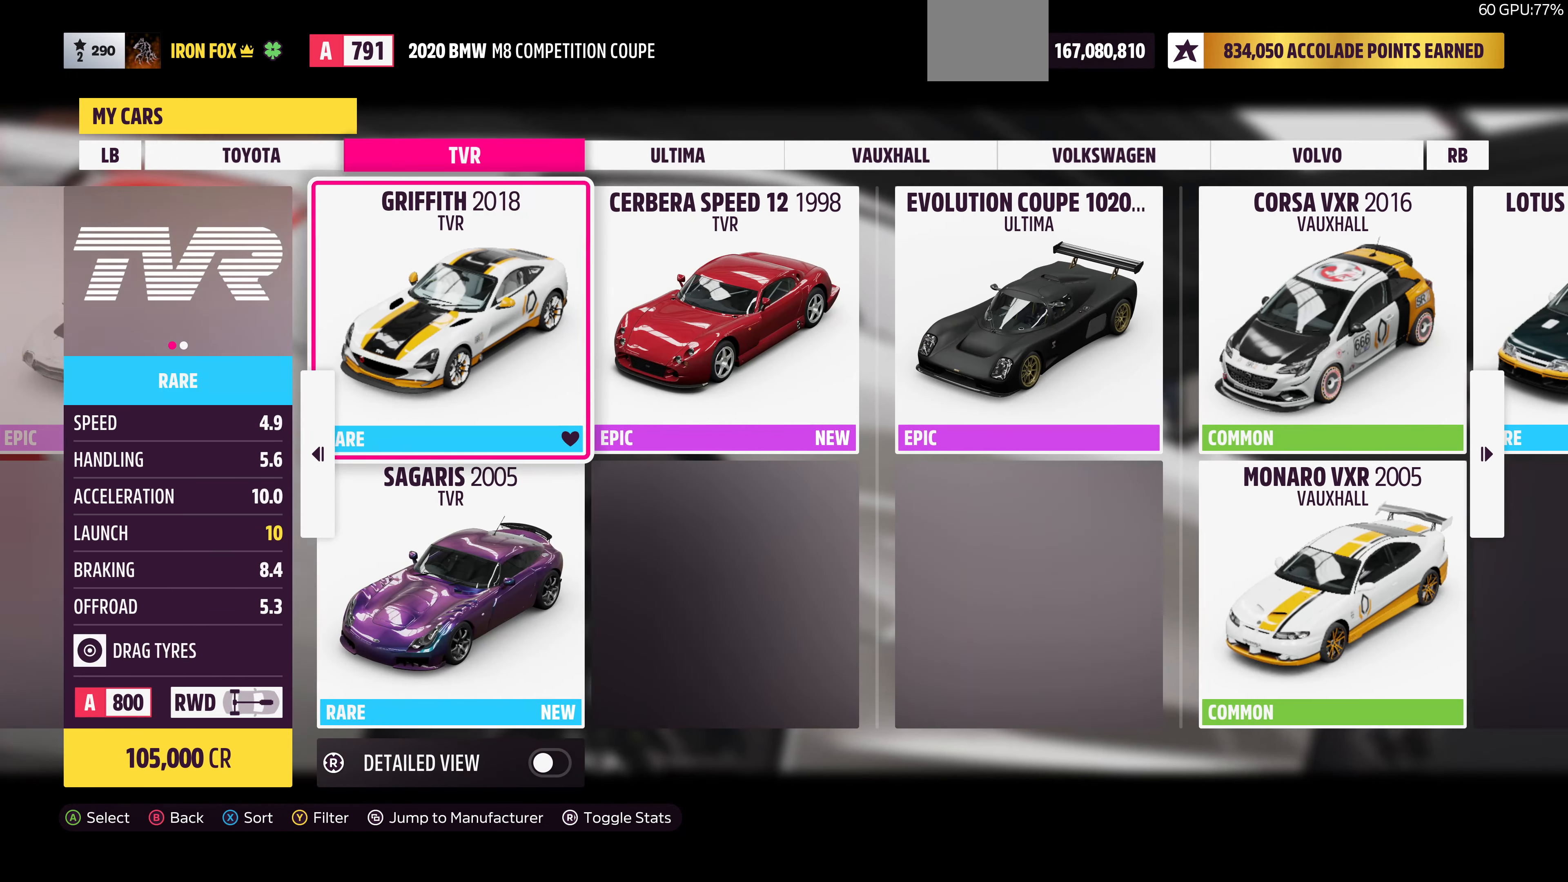
{"buttons": [], "left_stick": "up", "right_stick": "center", "events": [[167, "left_stick", "down"], [367, "left_stick", "center"], [500, "left_stick", "up"]]}
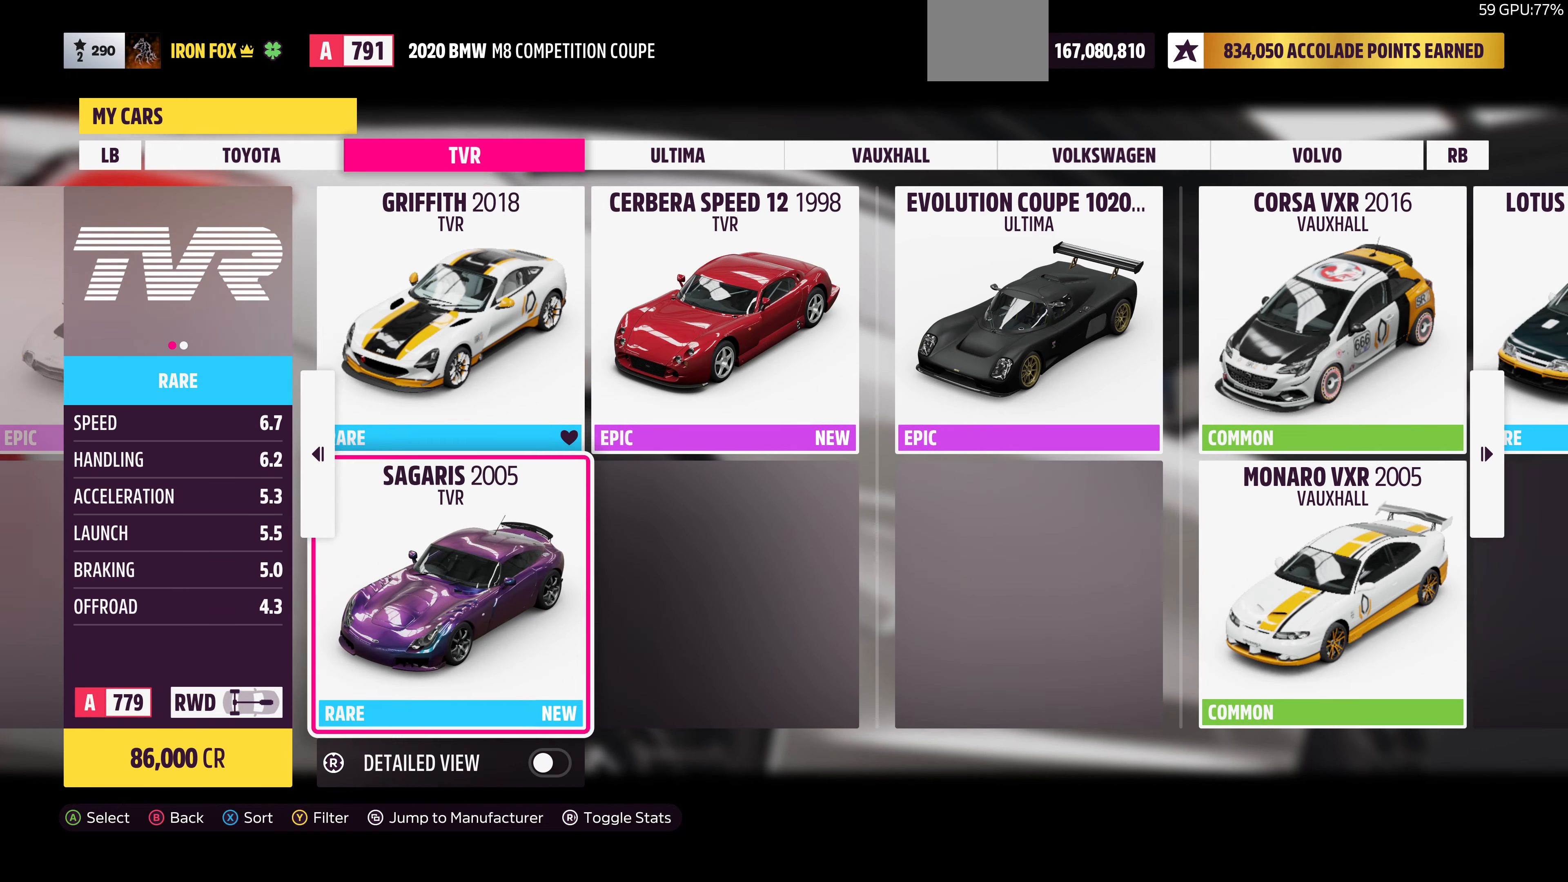
{"buttons": [], "left_stick": "center", "right_stick": "center", "events": [[233, "left_stick", "center"], [333, "left_stick", "down"], [500, "left_stick", "center"]]}
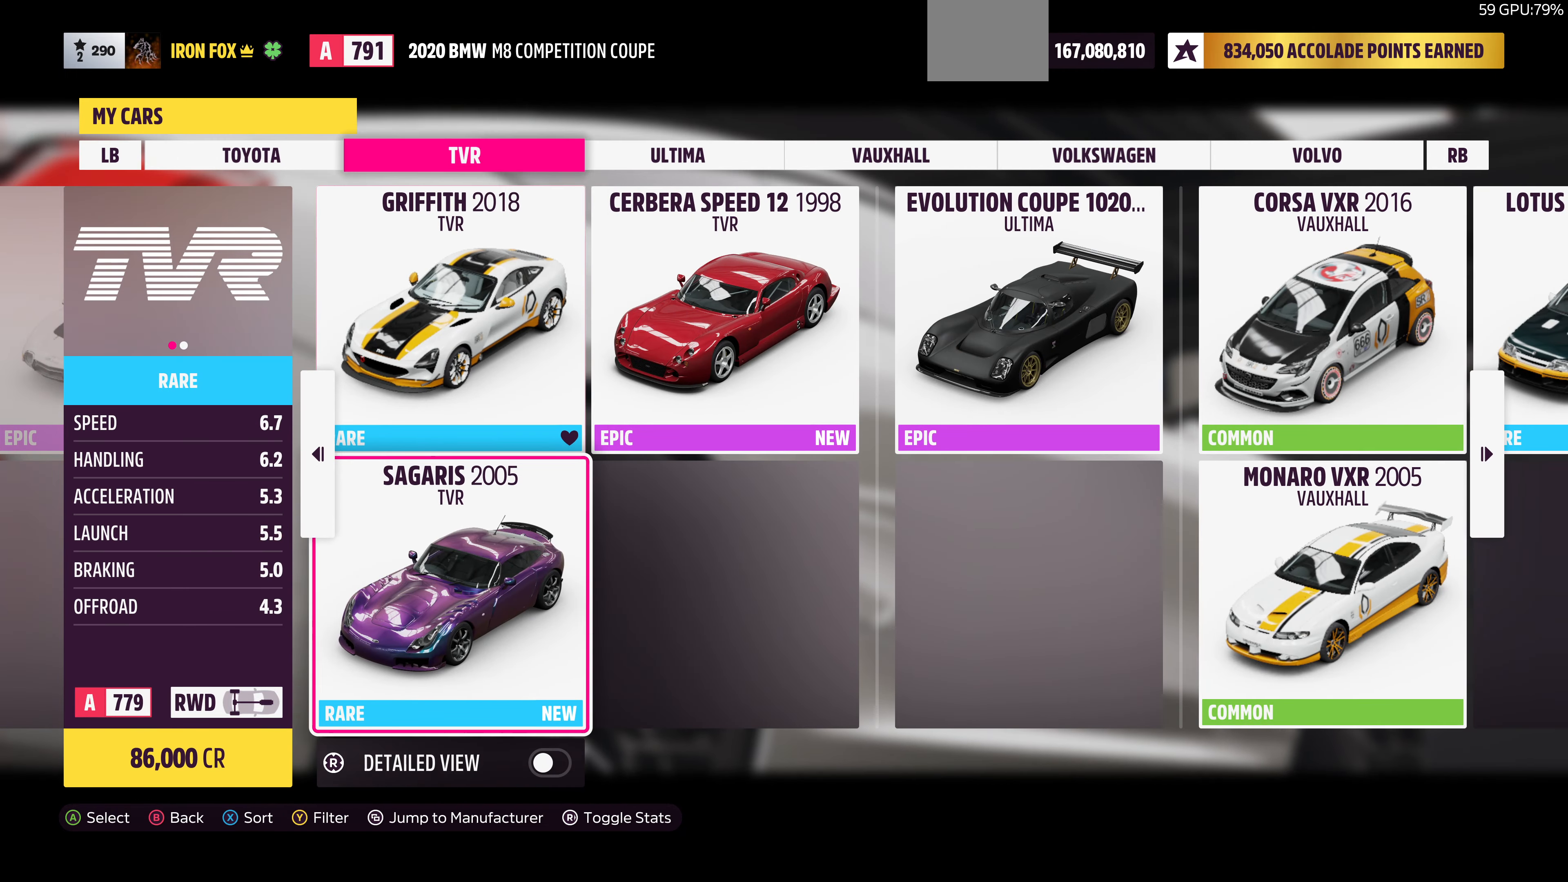
{"buttons": [], "left_stick": "center", "right_stick": "center", "events": [[133, "left_stick", "right"], [300, "left_stick", "center"]]}
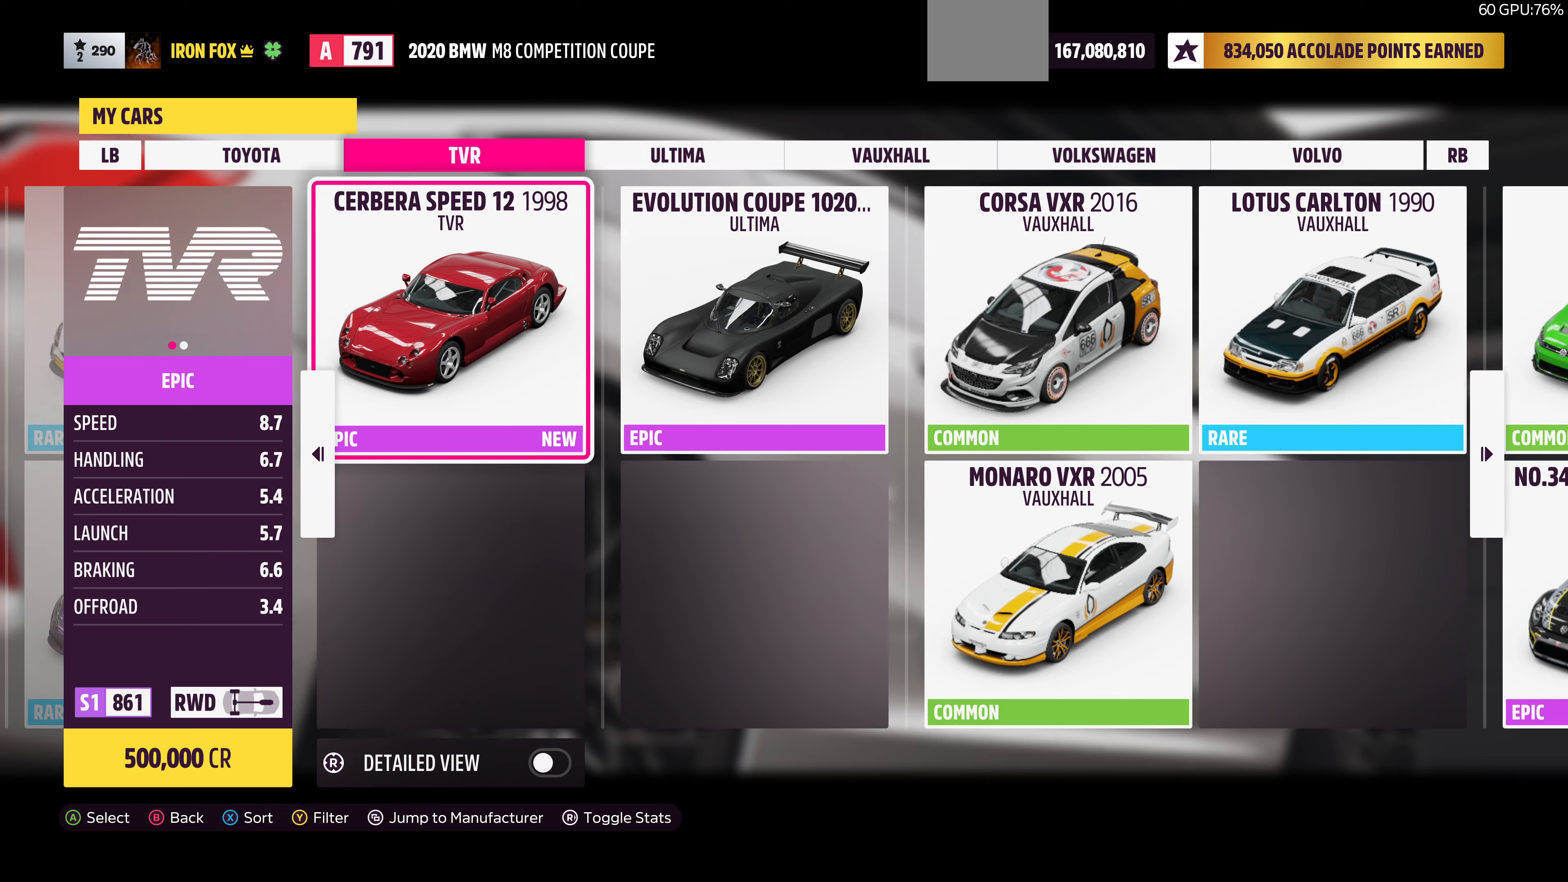
{"buttons": [], "left_stick": "center", "right_stick": "center", "events": [[133, "left_stick", "left"], [366, "left_stick", "center"]]}
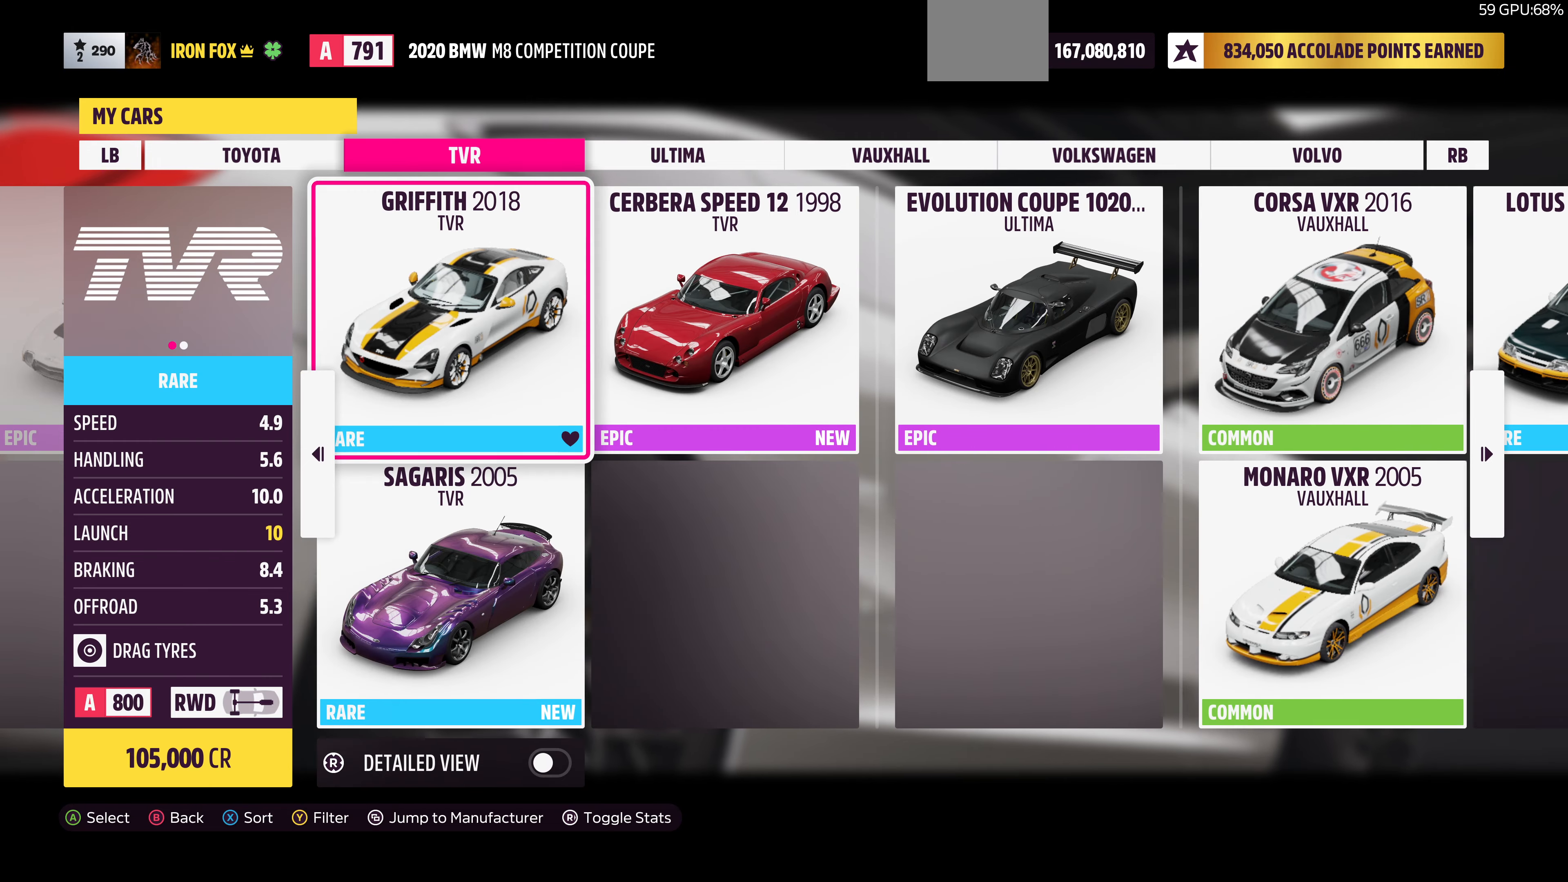
{"buttons": [], "left_stick": "center", "right_stick": "center", "events": []}
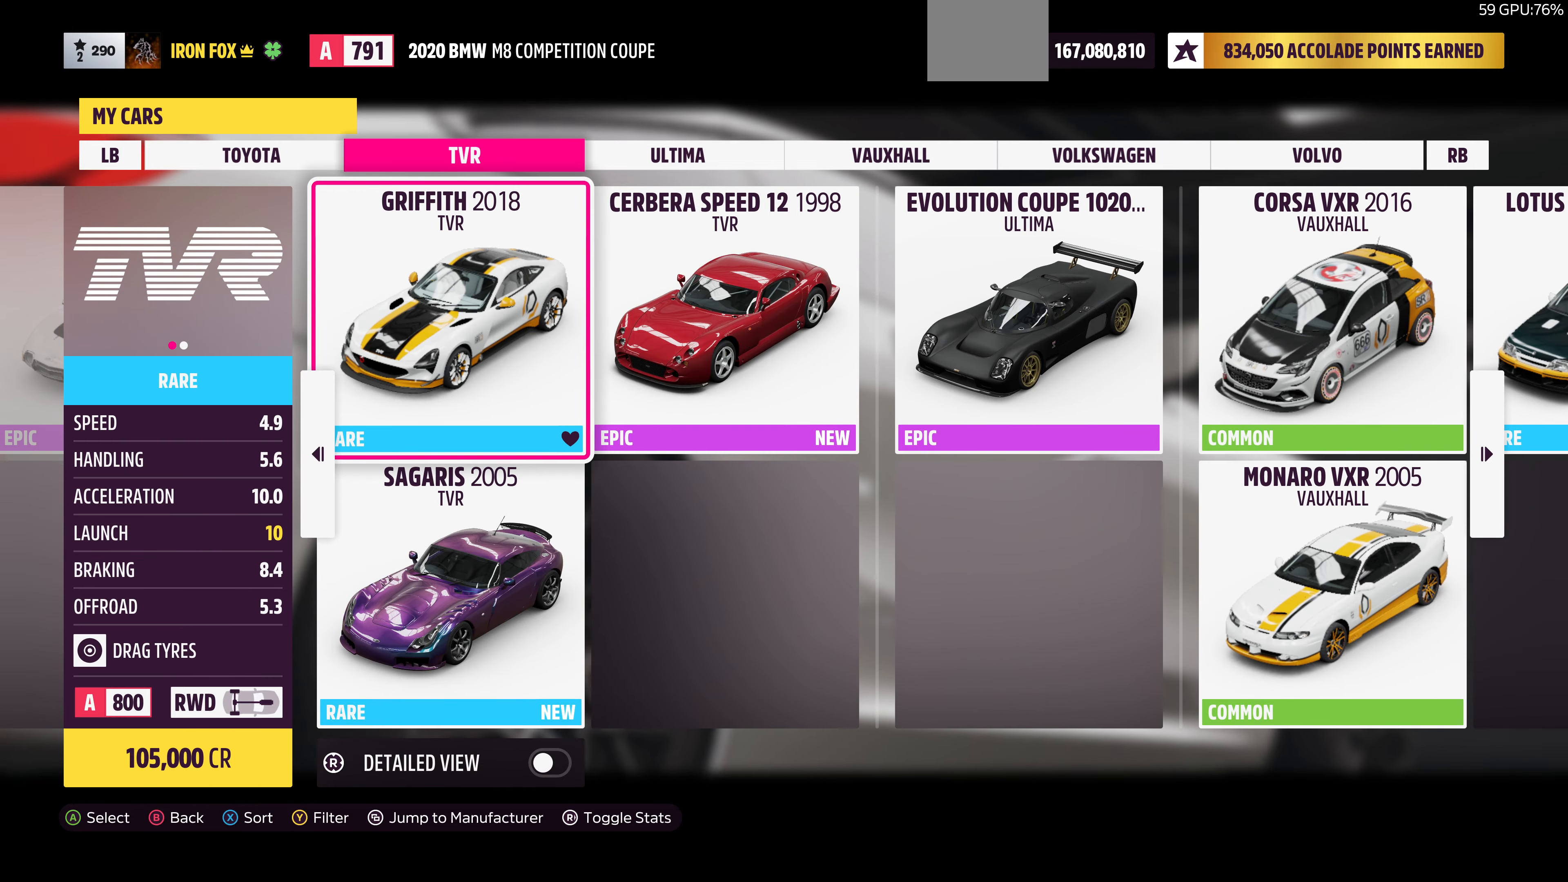
{"buttons": [], "left_stick": "center", "right_stick": "center", "events": [[333, "left_stick", "right"], [433, "left_stick", "center"]]}
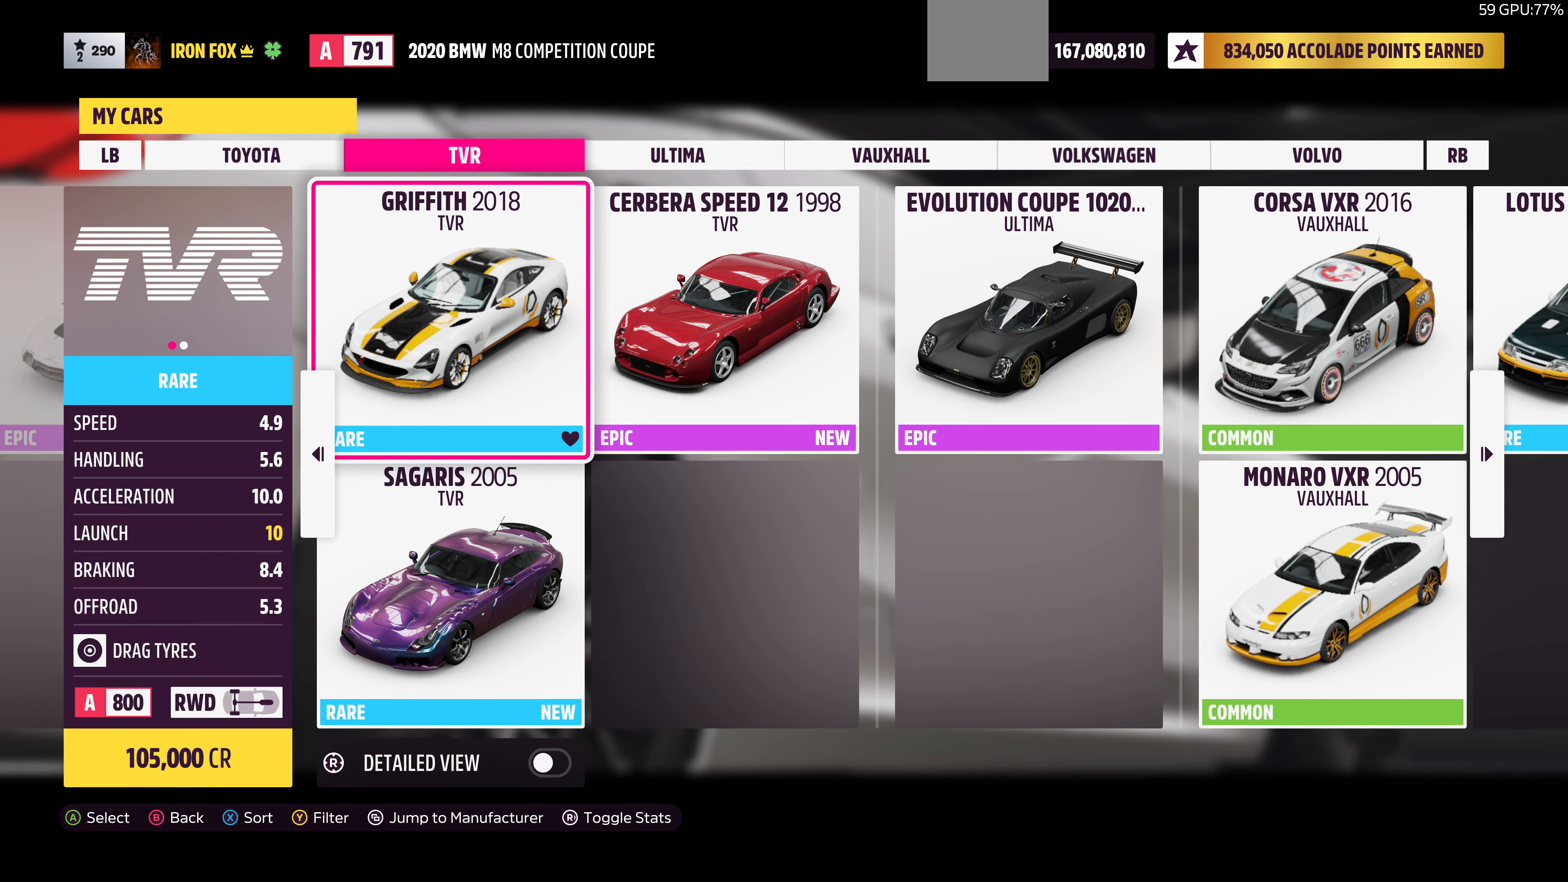
{"buttons": [], "left_stick": "right", "right_stick": "center", "events": [[433, "left_stick", "right"]]}
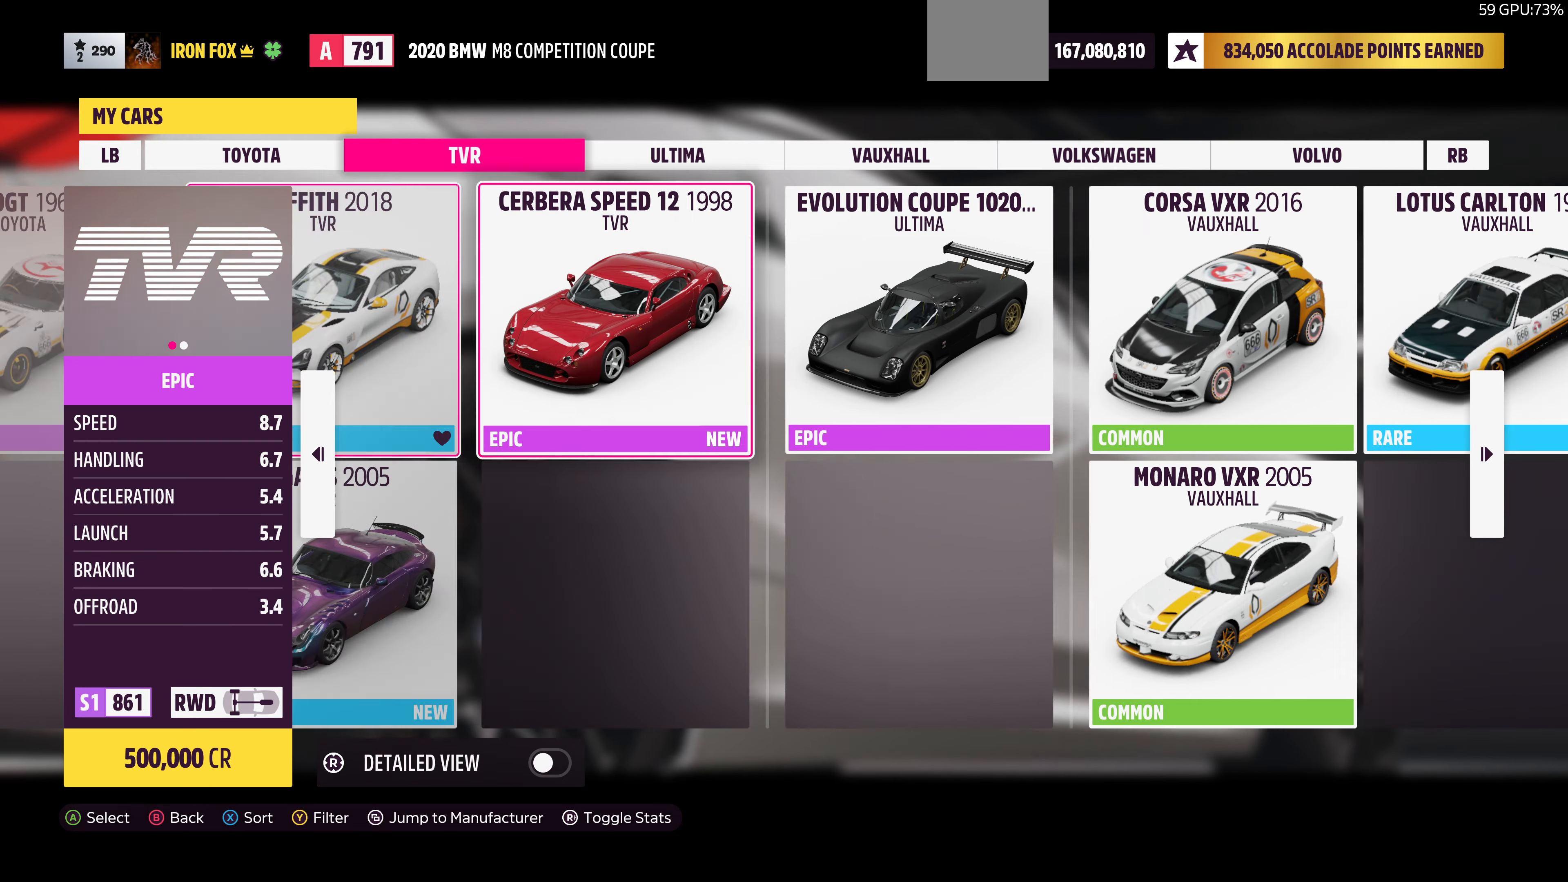
{"buttons": [], "left_stick": "center", "right_stick": "center", "events": [[66, "left_stick", "center"], [200, "left_stick", "right"], [333, "left_stick", "center"]]}
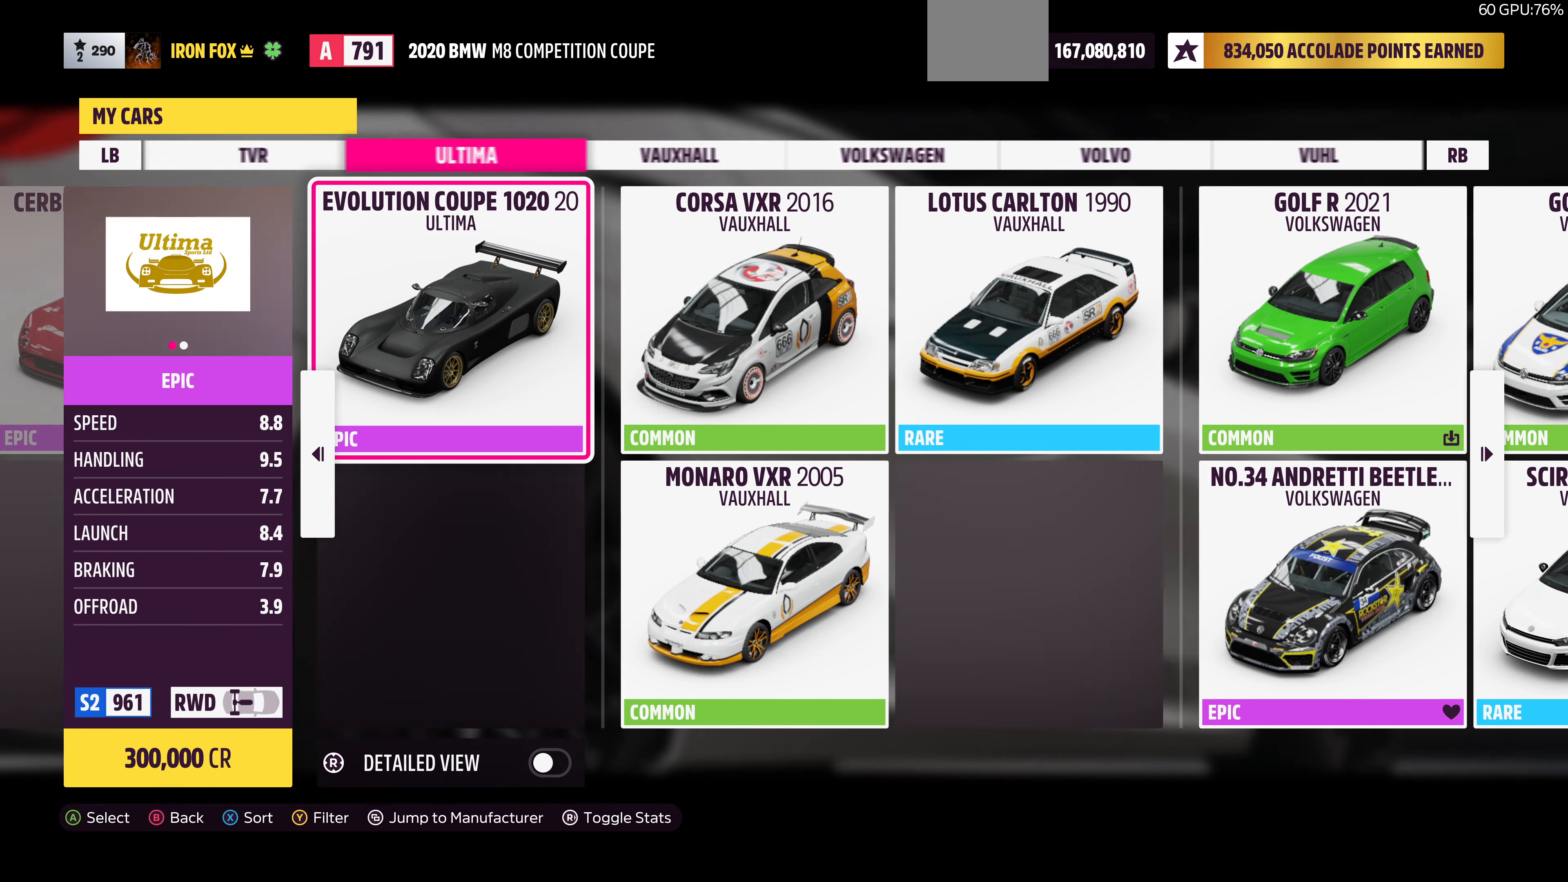
{"buttons": [], "left_stick": "right", "right_stick": "center", "events": [[433, "left_stick", "right"]]}
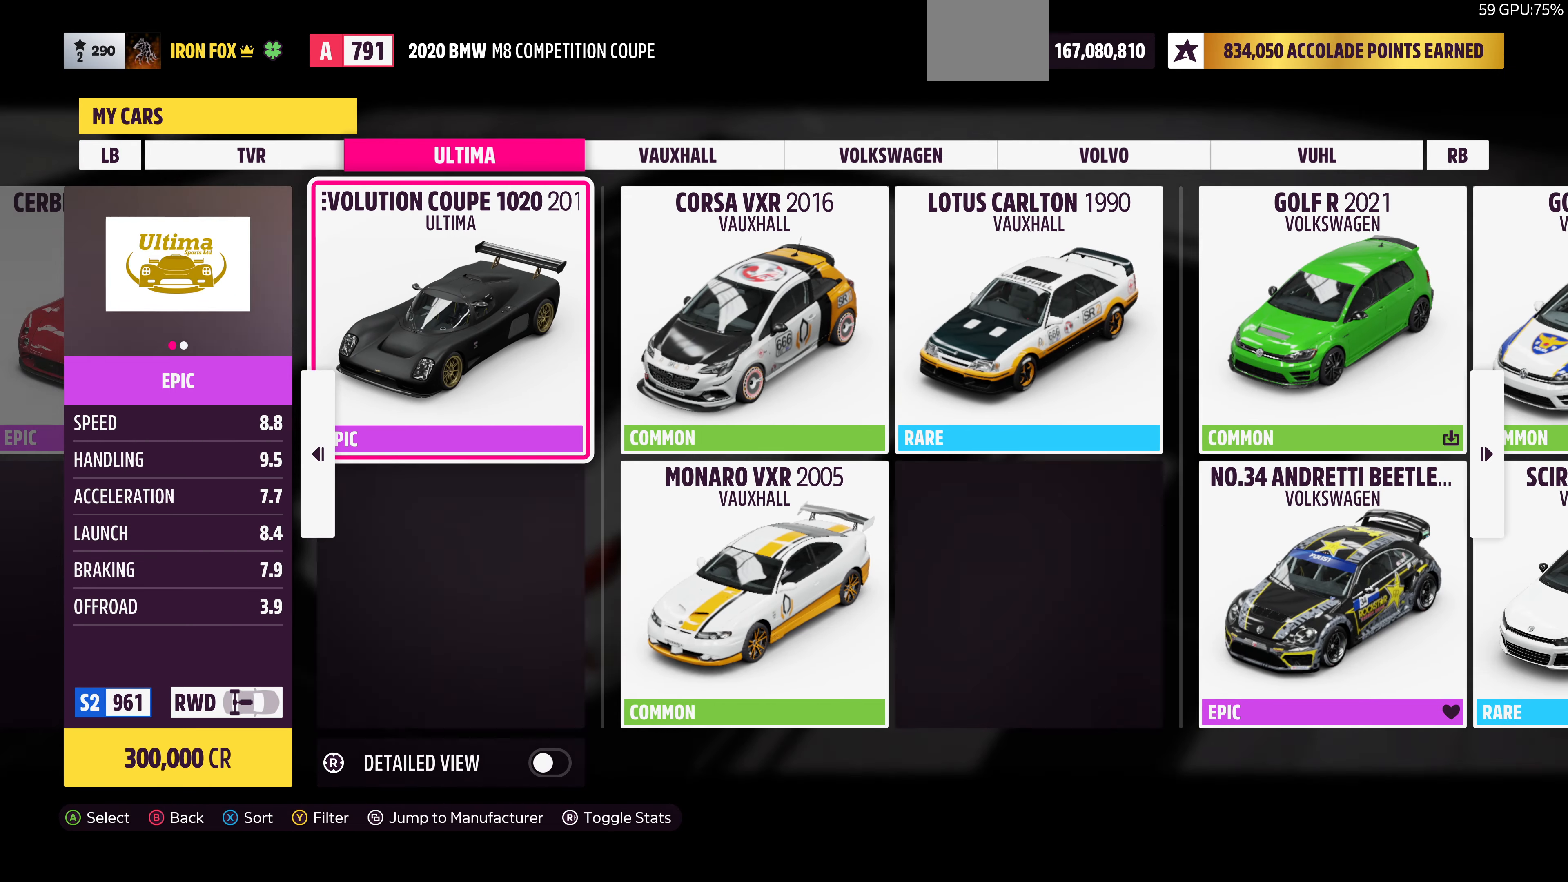
{"buttons": [], "left_stick": "center", "right_stick": "center", "events": [[100, "left_stick", "center"]]}
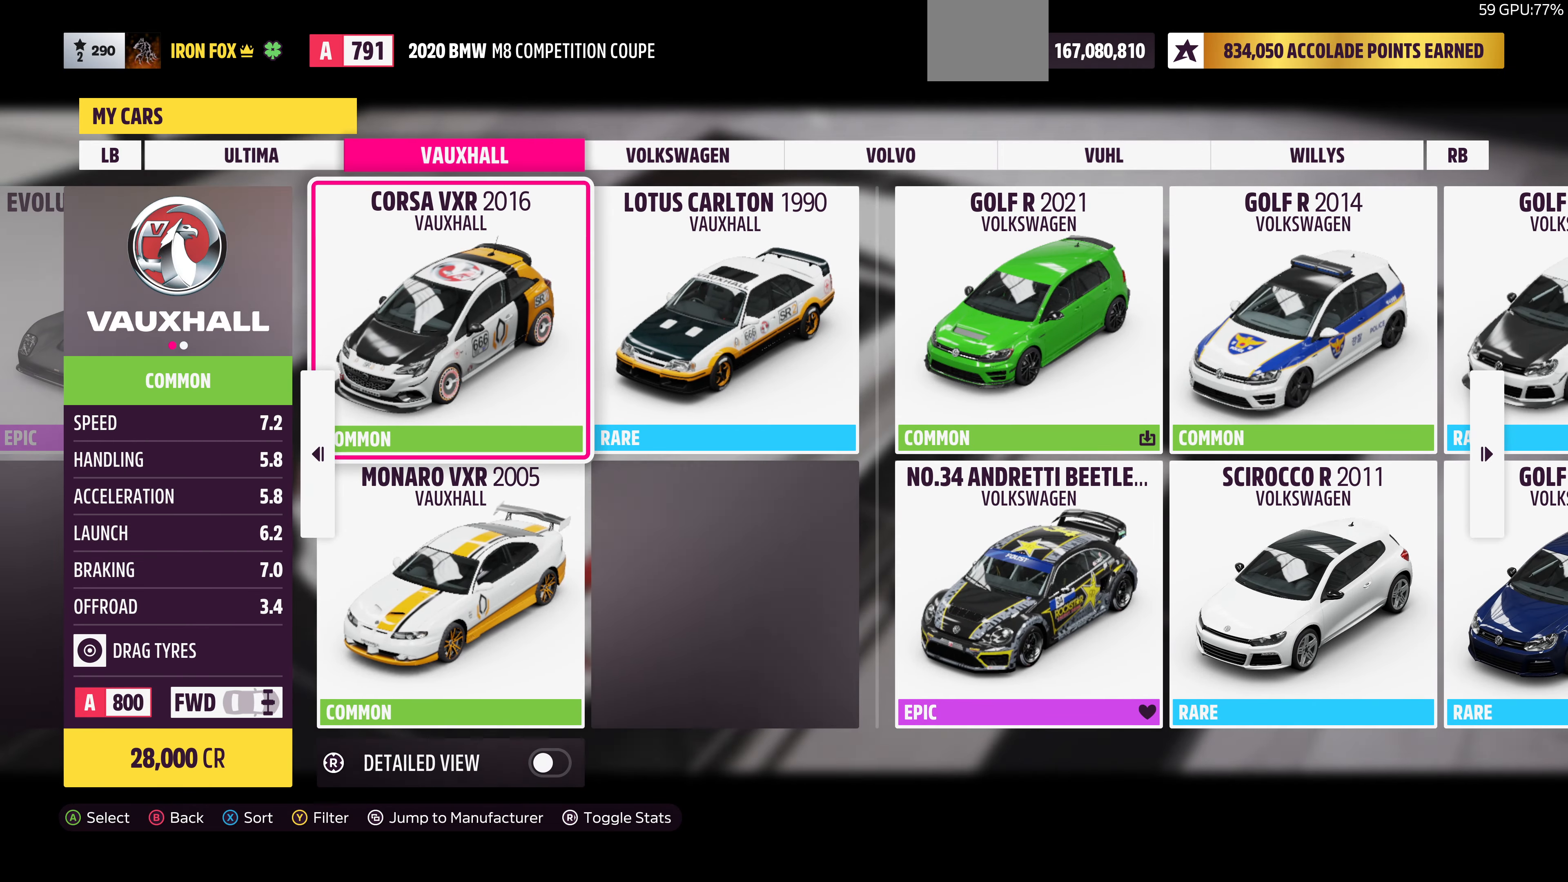
{"buttons": [], "left_stick": "center", "right_stick": "center", "events": []}
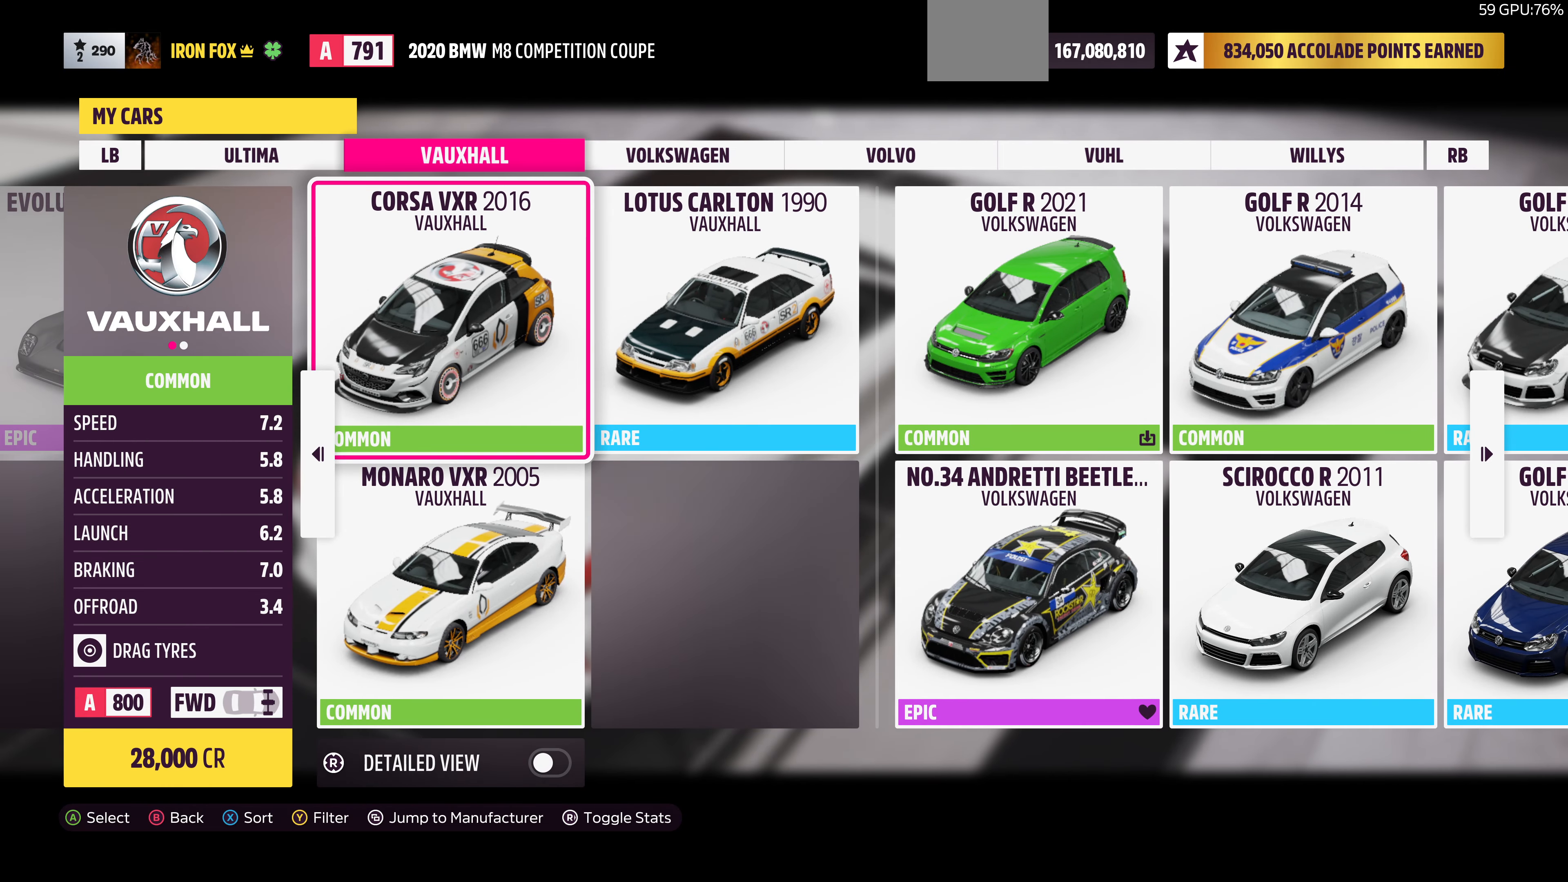
{"buttons": [], "left_stick": "center", "right_stick": "center", "events": [[233, "left_stick", "right"], [400, "left_stick", "center"]]}
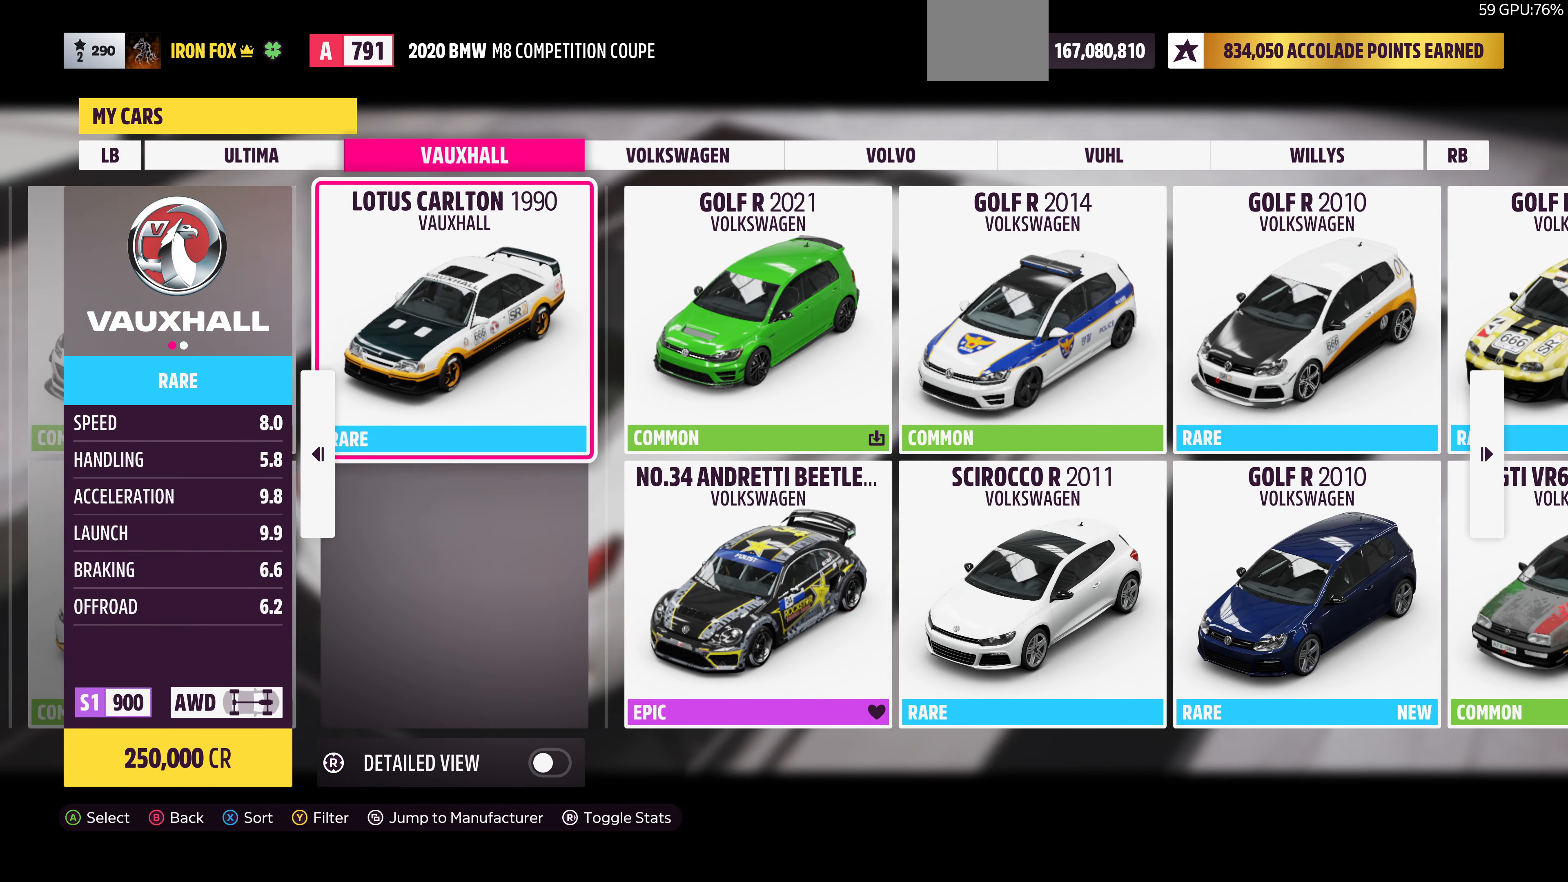
{"buttons": [], "left_stick": "center", "right_stick": "center", "events": [[66, "left_stick", "right"], [200, "left_stick", "center"]]}
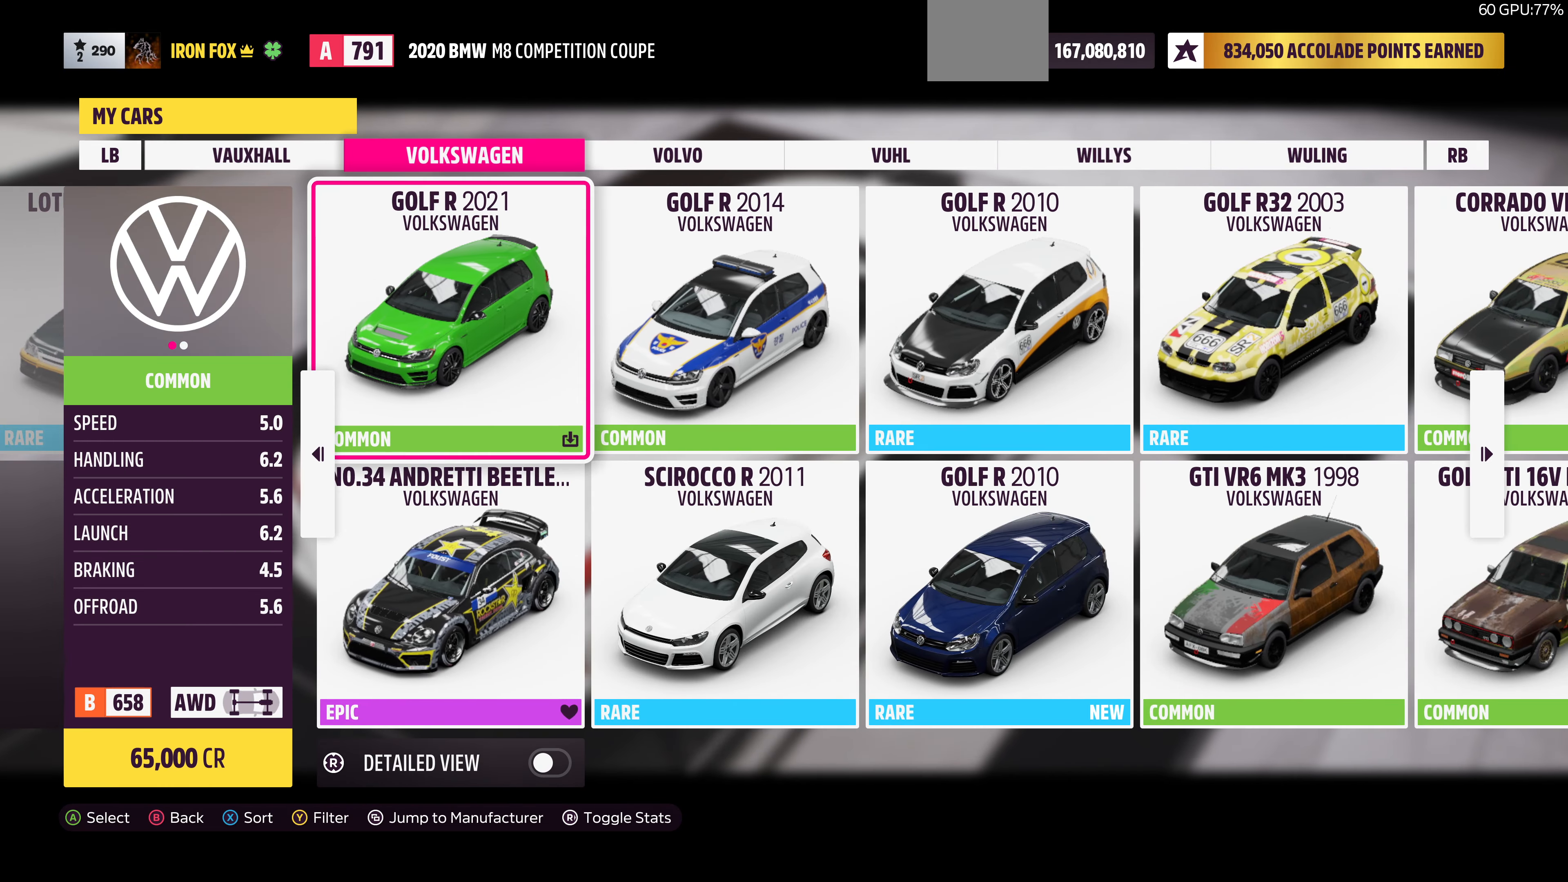
{"buttons": [], "left_stick": "center", "right_stick": "center", "events": []}